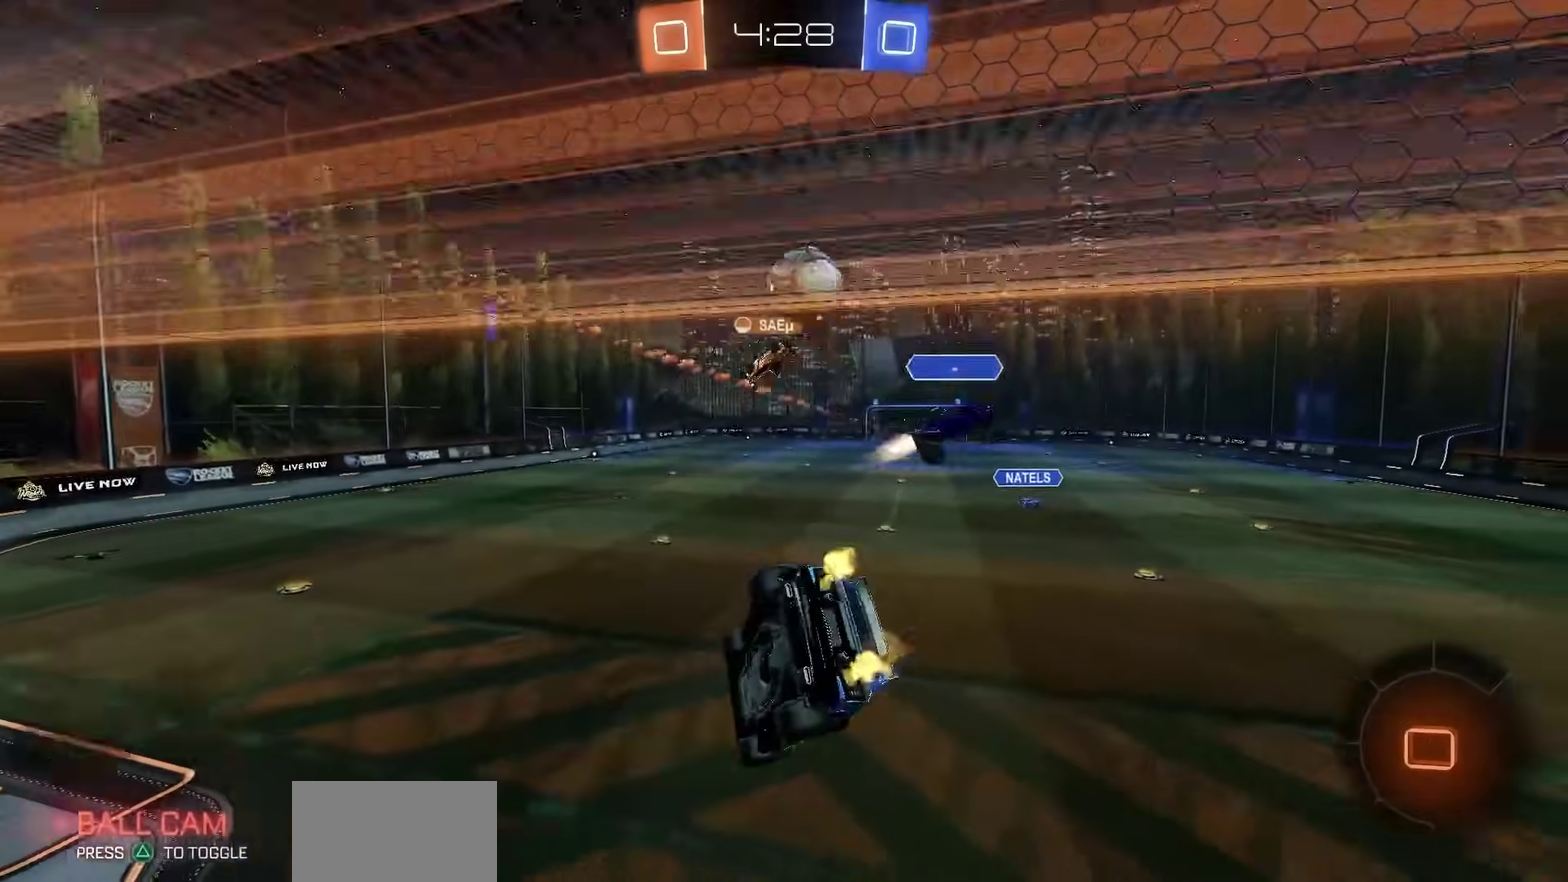
Gameplay with a controller (PlayStation layout); each line is a JSON object with the inputs held at the frame after it (dt_ms = milliseconds from this image to that frame). "events" lists button and stick changes between this image and that frame as [ms after this image, input, new state], when the widget could be followed in between.
{"dt_ms": 600, "buttons": ["R2"], "left_stick": "center", "right_stick": "center", "events": [[200, "left_stick", "down-left"], [300, "SQUARE", "down"], [317, "left_stick", "down"], [383, "SQUARE", "up"], [417, "left_stick", "center"]]}
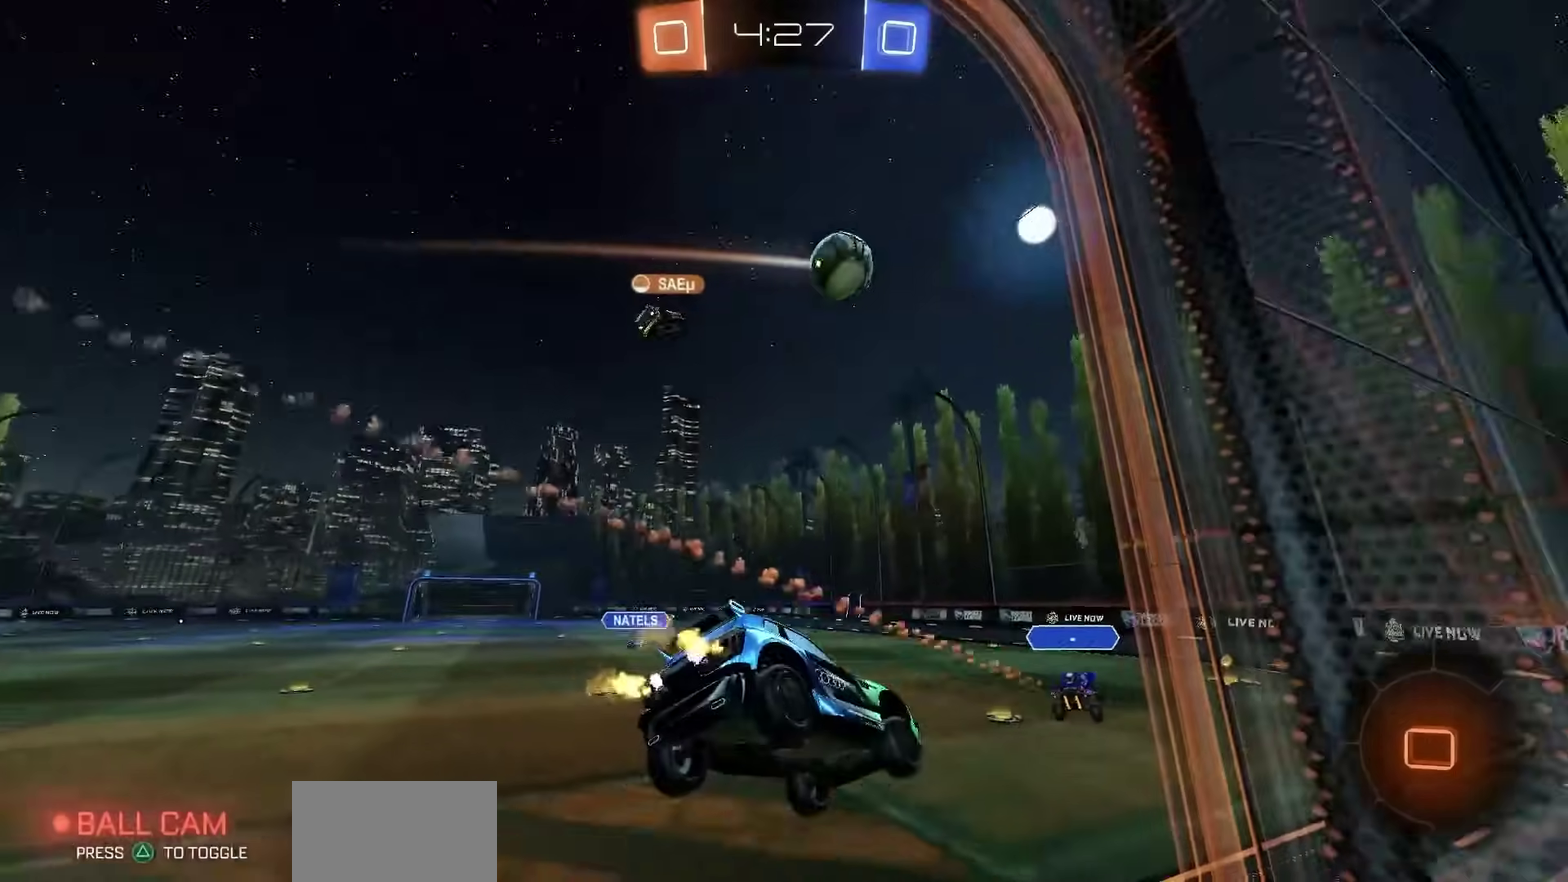
{"dt_ms": 300, "buttons": ["R2"], "left_stick": "left", "right_stick": "center", "events": [[33, "left_stick", "left"], [67, "CIRCLE", "down"], [183, "CIRCLE", "up"], [217, "left_stick", "center"], [283, "left_stick", "left"]]}
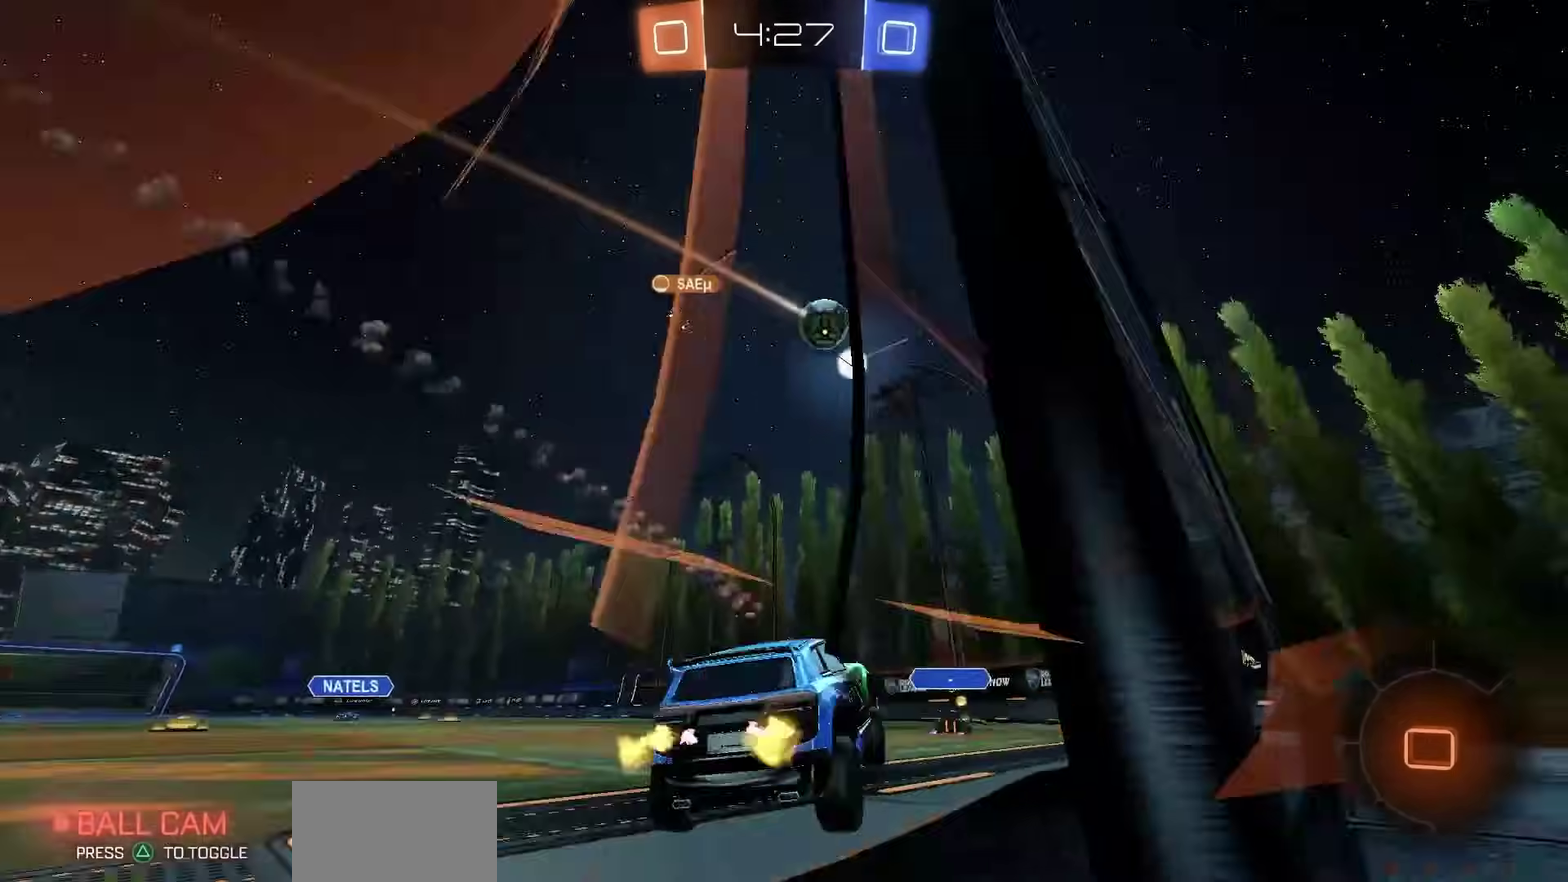
{"dt_ms": 900, "buttons": [], "left_stick": "center", "right_stick": "center", "events": [[217, "left_stick", "center"], [267, "left_stick", "left"], [333, "R2", "up"], [433, "left_stick", "center"]]}
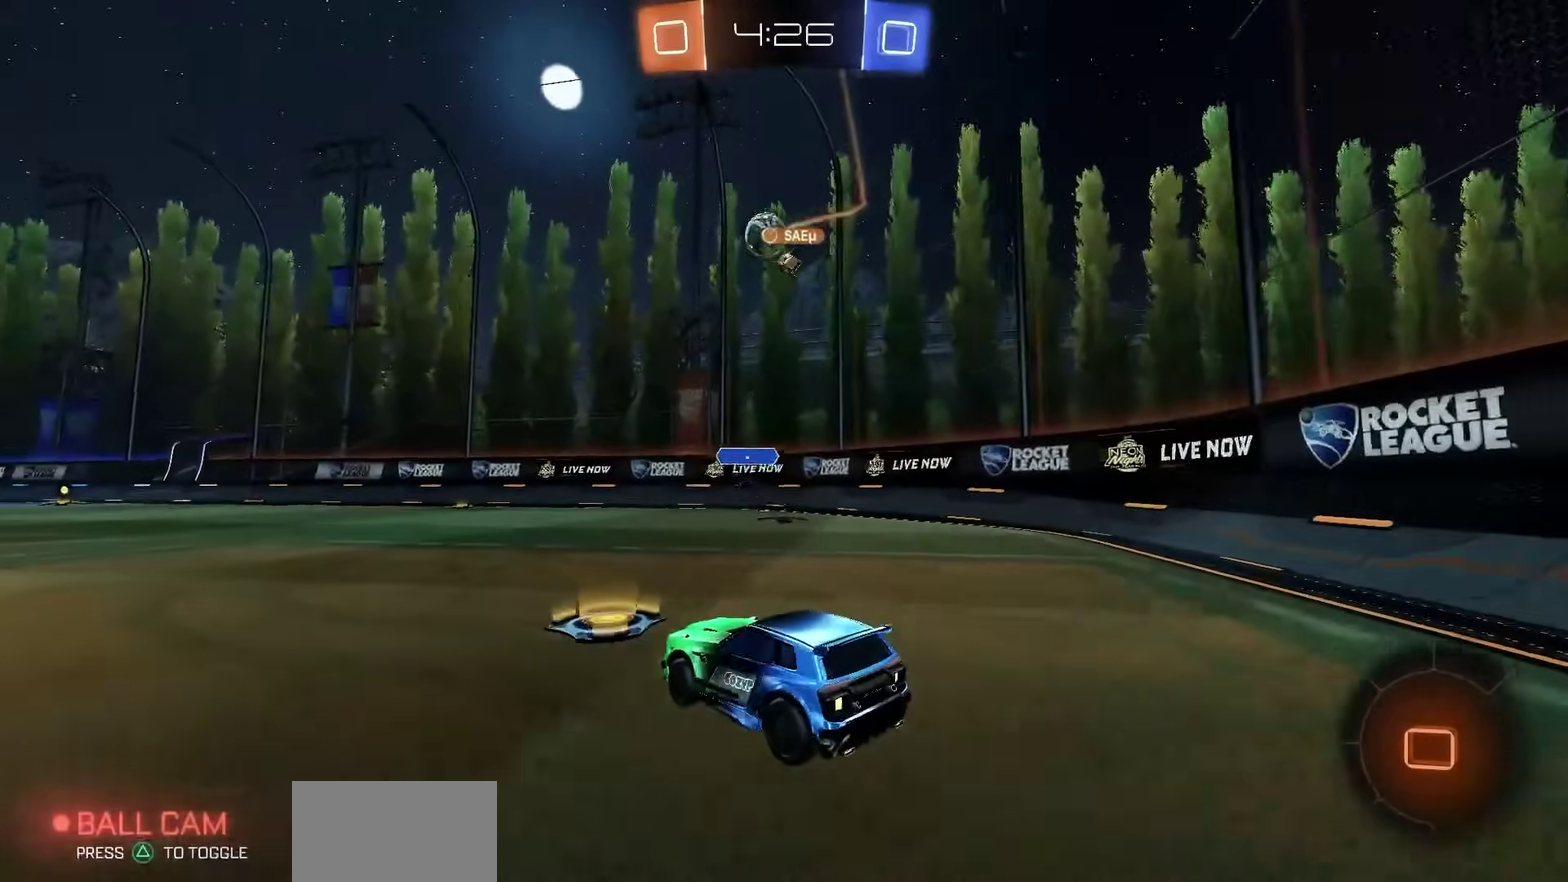
{"dt_ms": 300, "buttons": [], "left_stick": "center", "right_stick": "center", "events": []}
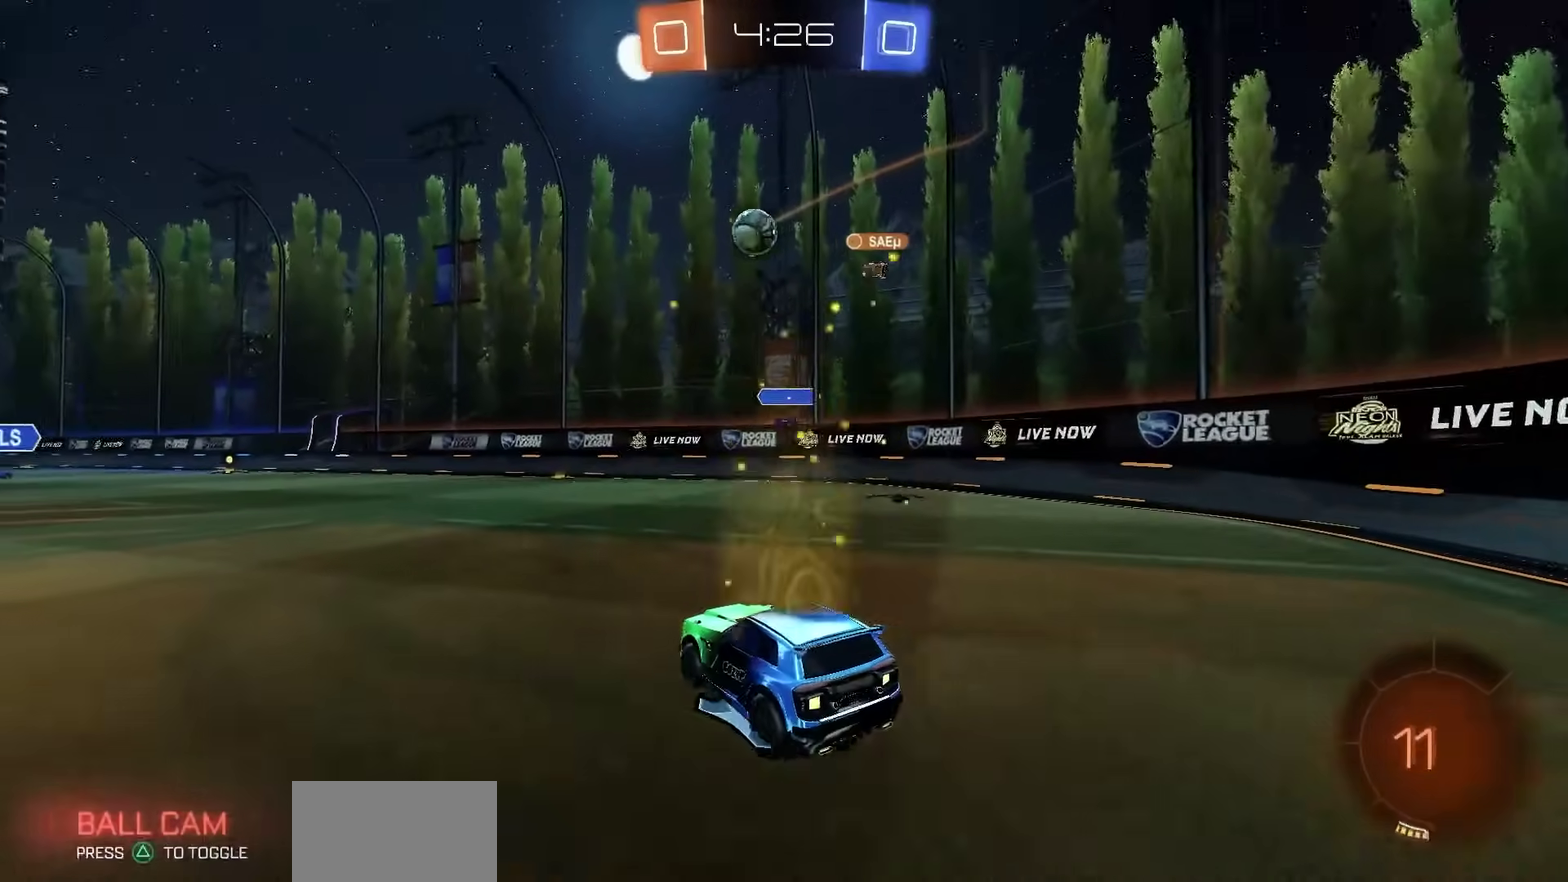
{"dt_ms": 500, "buttons": ["R2"], "left_stick": "left", "right_stick": "center", "events": [[33, "left_stick", "left"], [83, "R2", "down"], [300, "L1", "down"], [417, "L1", "up"]]}
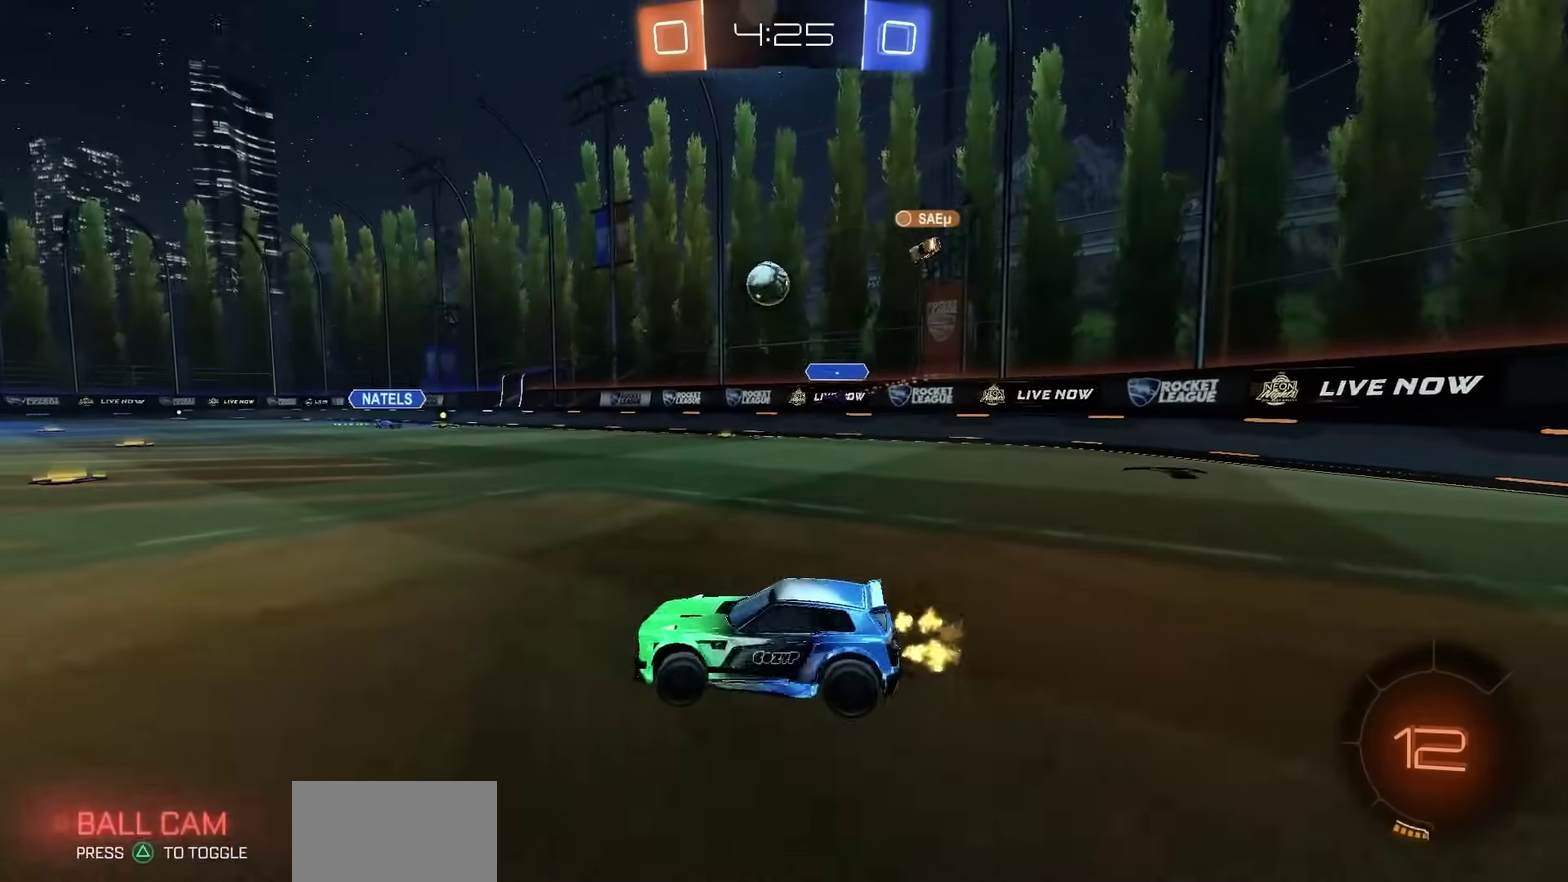
{"dt_ms": 500, "buttons": ["R2"], "left_stick": "down-left", "right_stick": "center", "events": [[33, "left_stick", "center"], [350, "left_stick", "left"], [467, "left_stick", "down-left"]]}
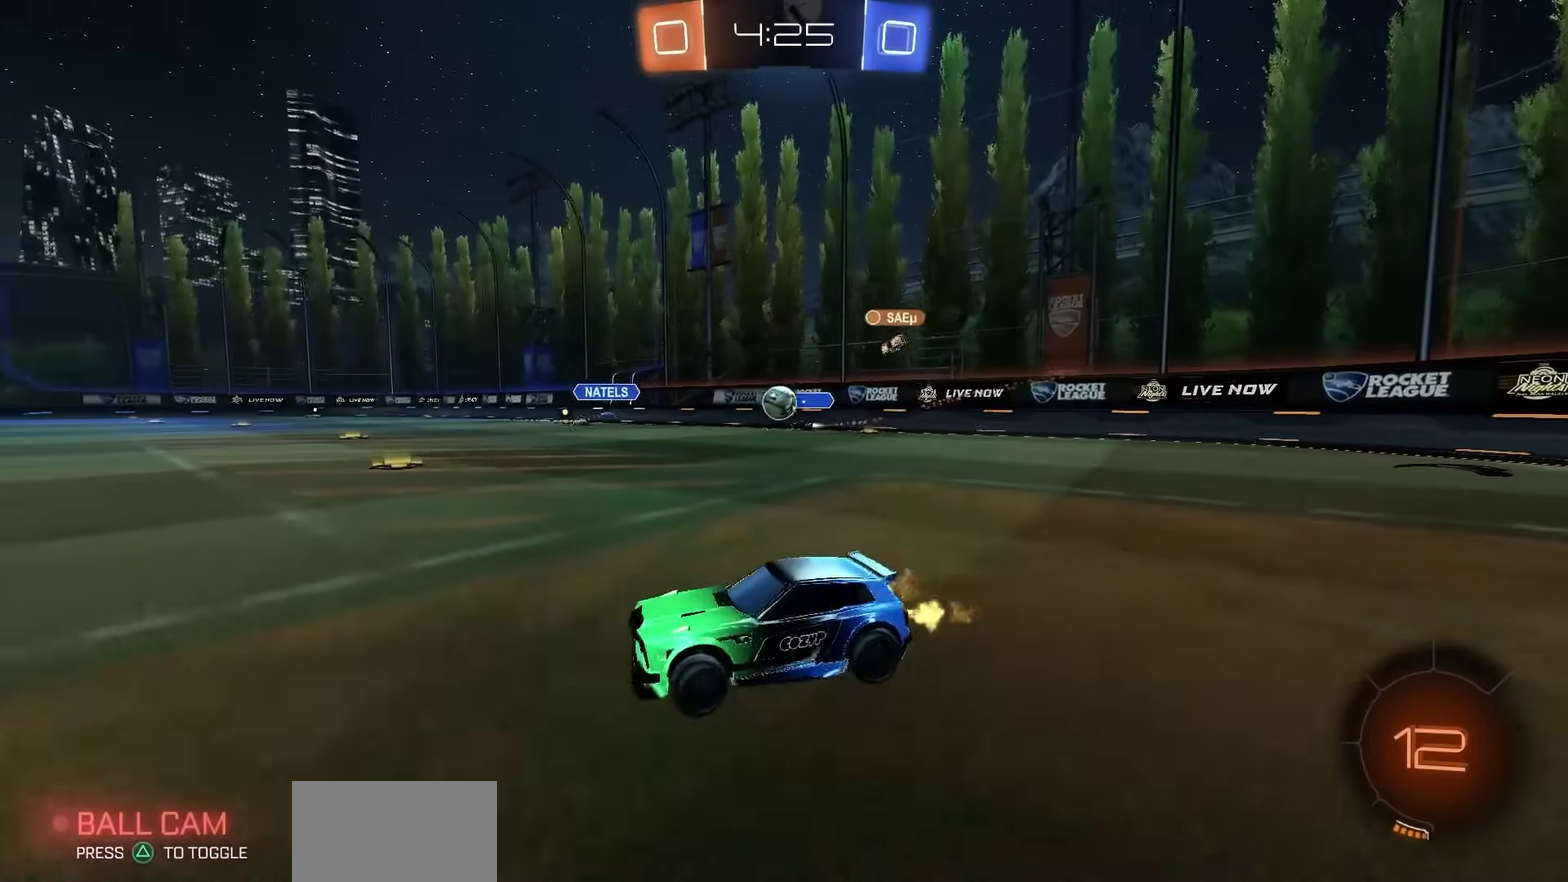
{"dt_ms": 600, "buttons": ["R2"], "left_stick": "right", "right_stick": "center", "events": [[317, "left_stick", "center"], [483, "left_stick", "right"]]}
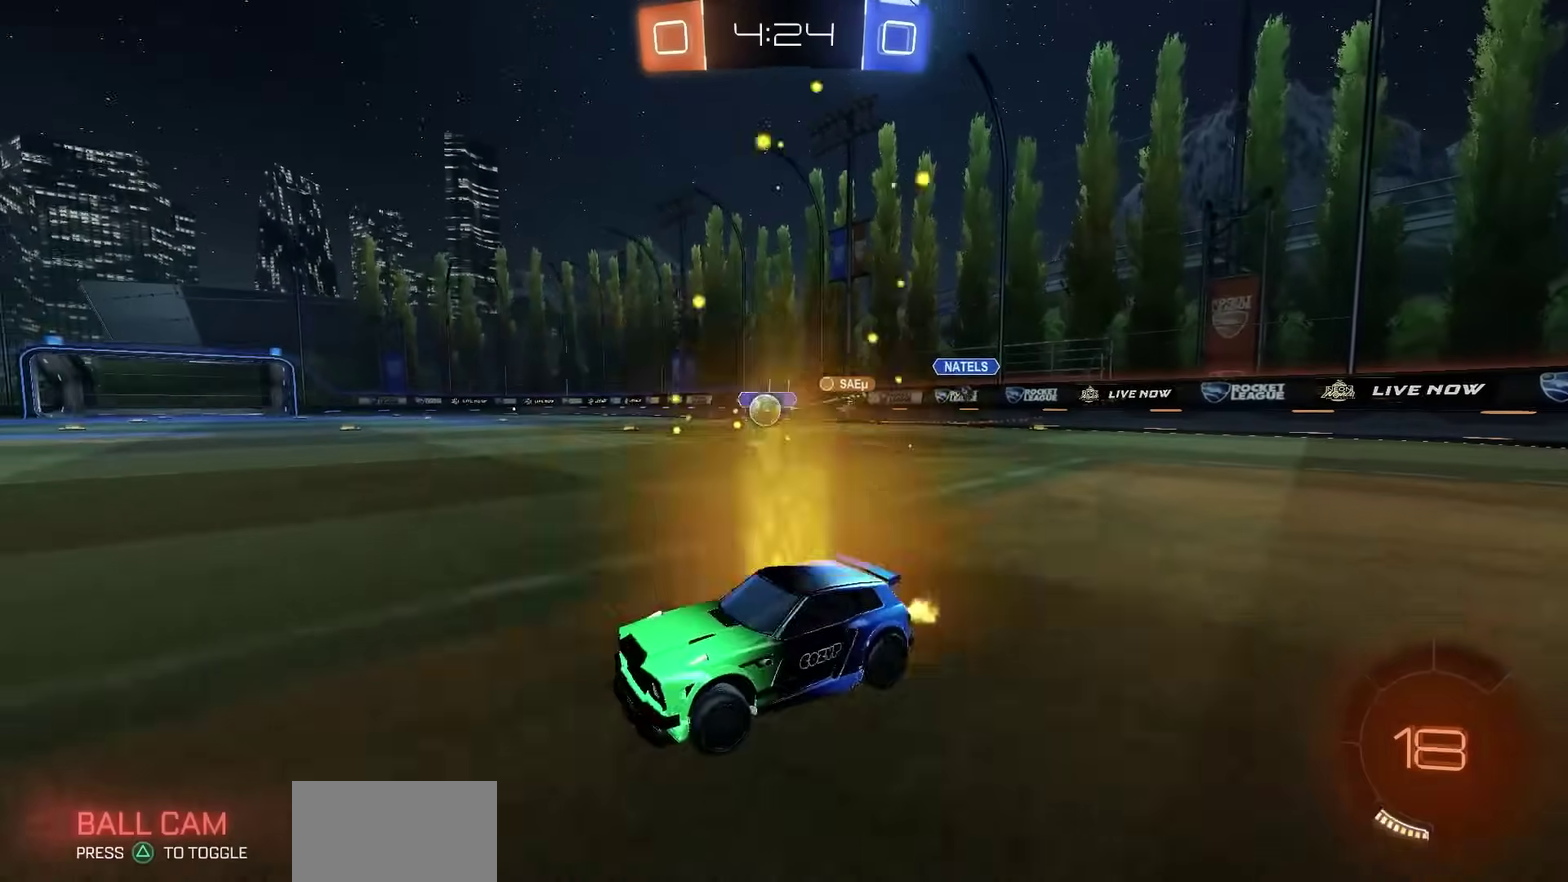
{"dt_ms": 400, "buttons": [], "left_stick": "center", "right_stick": "center", "events": [[167, "left_stick", "center"], [233, "left_stick", "left"], [350, "left_stick", "center"], [383, "R2", "up"]]}
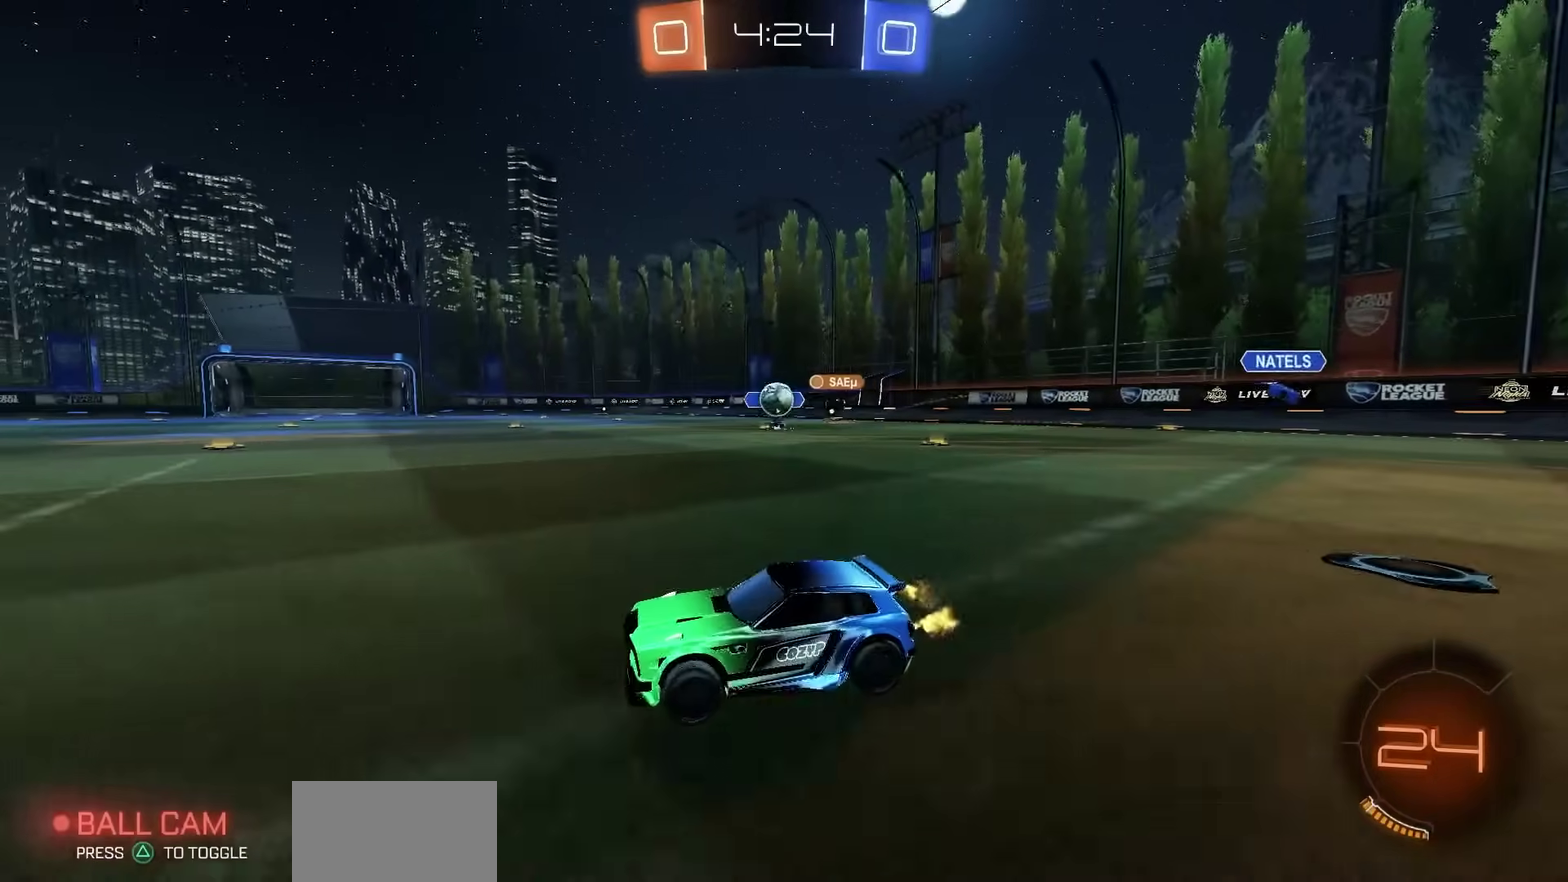
{"dt_ms": 400, "buttons": ["L1", "R2"], "left_stick": "left", "right_stick": "center", "events": [[50, "left_stick", "right"], [117, "R2", "down"], [217, "left_stick", "left"], [367, "L1", "down"]]}
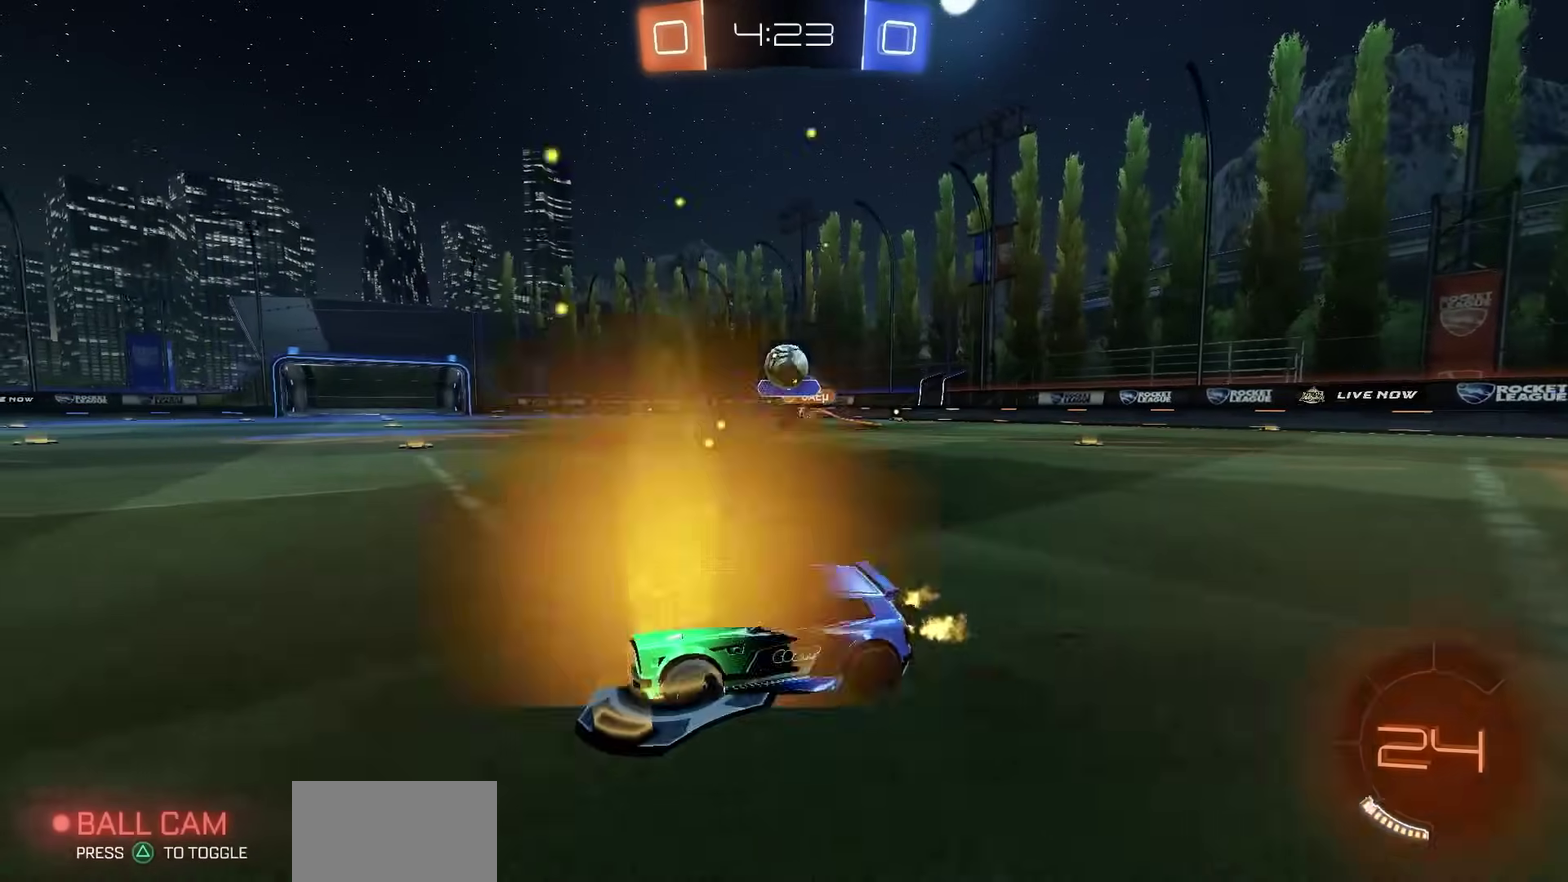
{"dt_ms": 600, "buttons": ["SQUARE", "R1", "R2"], "left_stick": "center", "right_stick": "center", "events": [[17, "L1", "up"], [83, "left_stick", "center"], [117, "R2", "up"], [133, "left_stick", "right"], [217, "L2", "down"], [317, "CROSS", "down"], [317, "R1", "down"], [333, "L2", "up"], [417, "left_stick", "down-right"], [450, "CROSS", "up"], [450, "R1", "up"], [517, "R1", "down"], [517, "R2", "down"], [517, "SQUARE", "down"], [550, "left_stick", "center"]]}
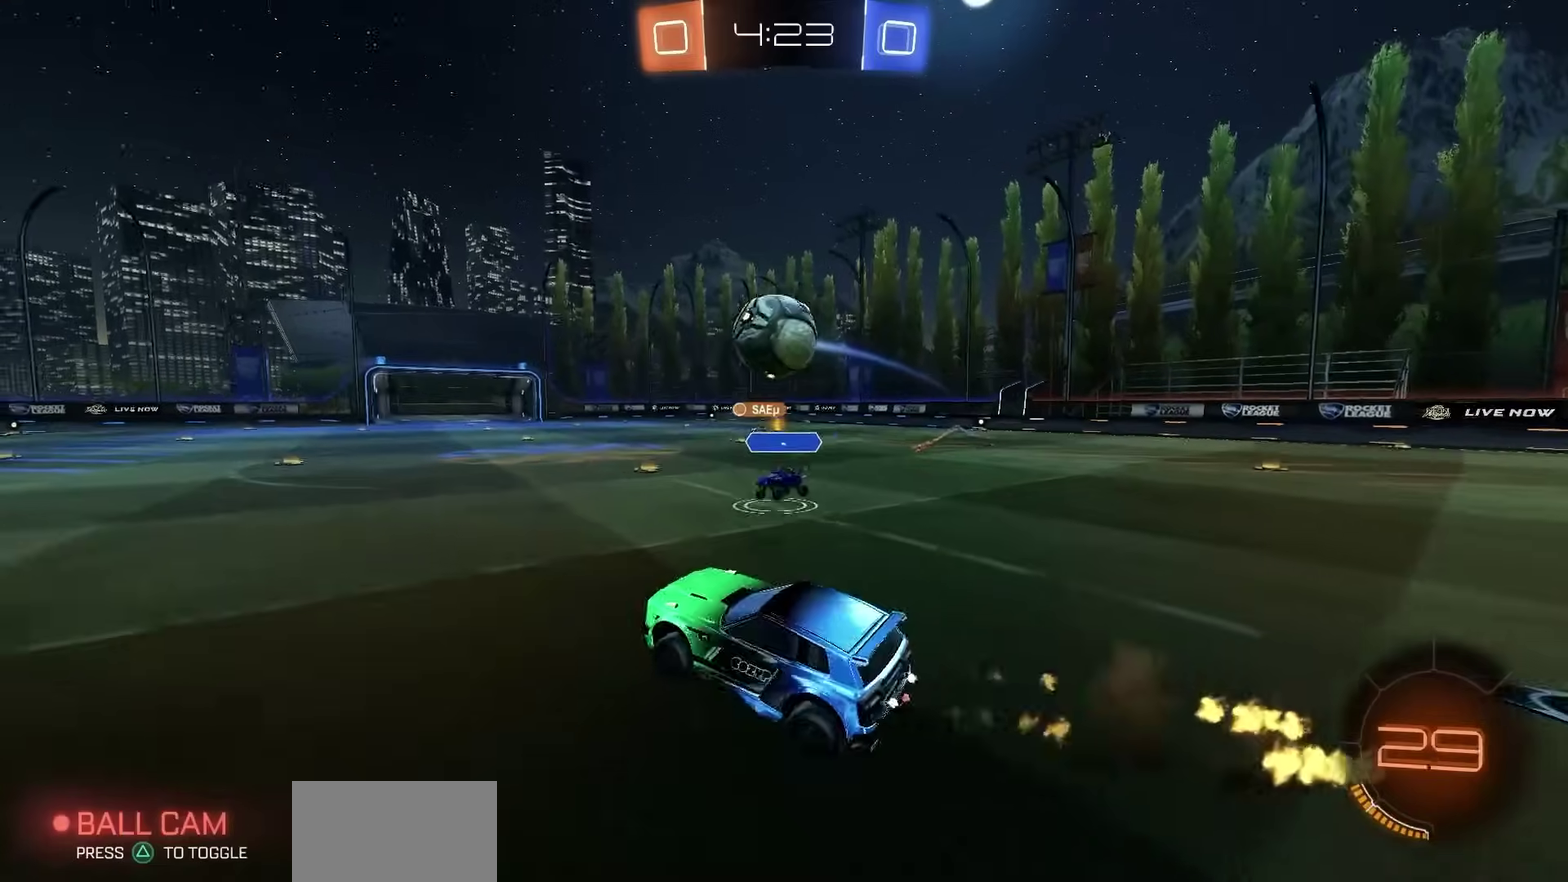
{"dt_ms": 400, "buttons": ["CROSS", "R1", "R2", "L3"], "left_stick": "up", "right_stick": "center"}
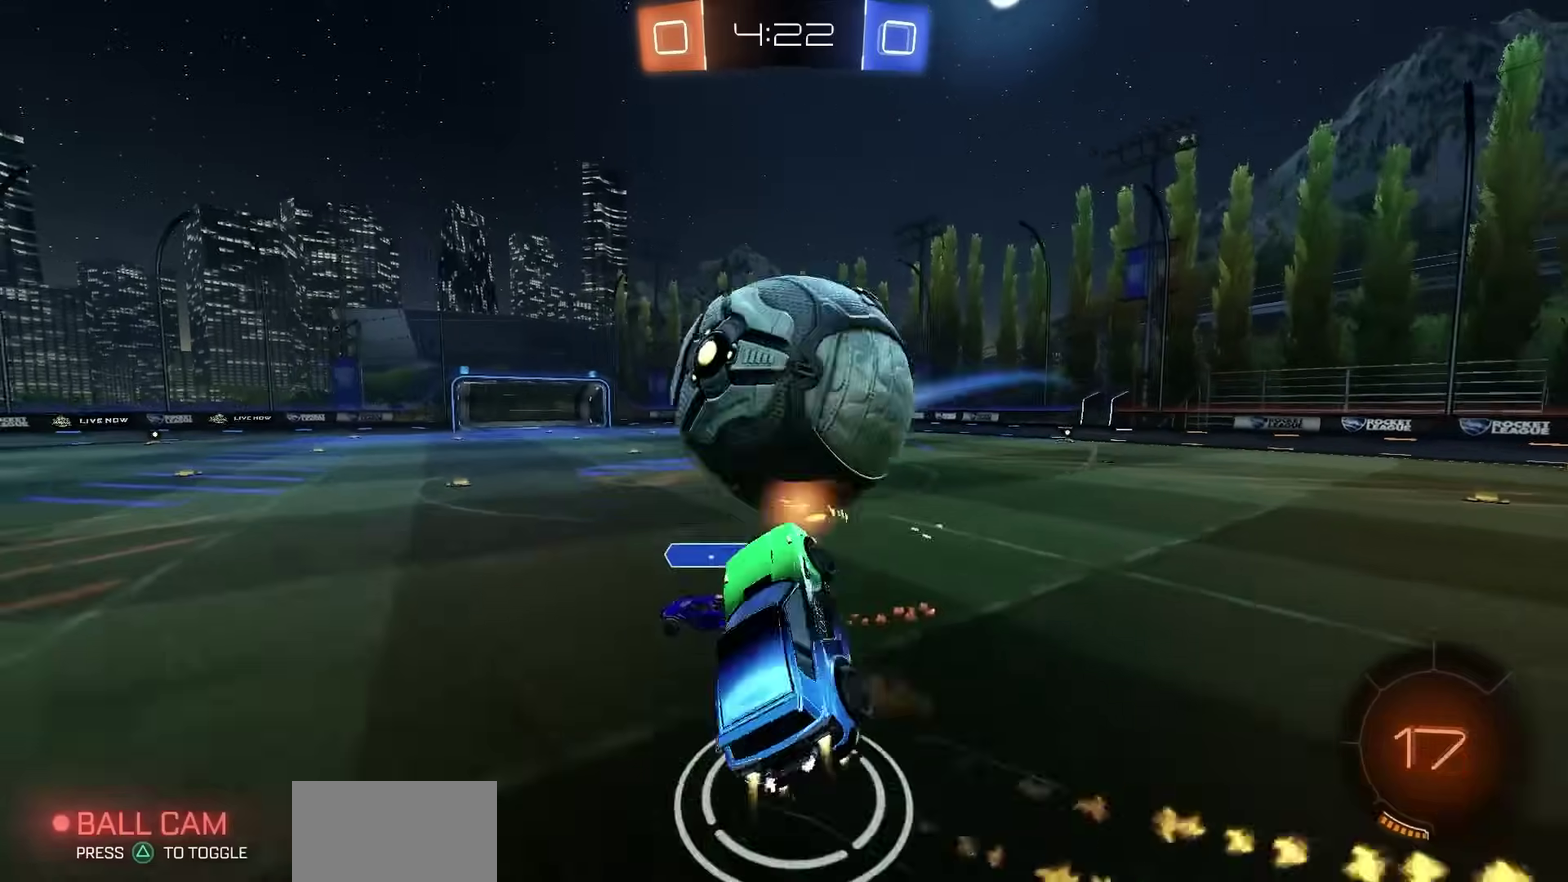
{"dt_ms": 600, "buttons": ["R2"], "left_stick": "down", "right_stick": "center"}
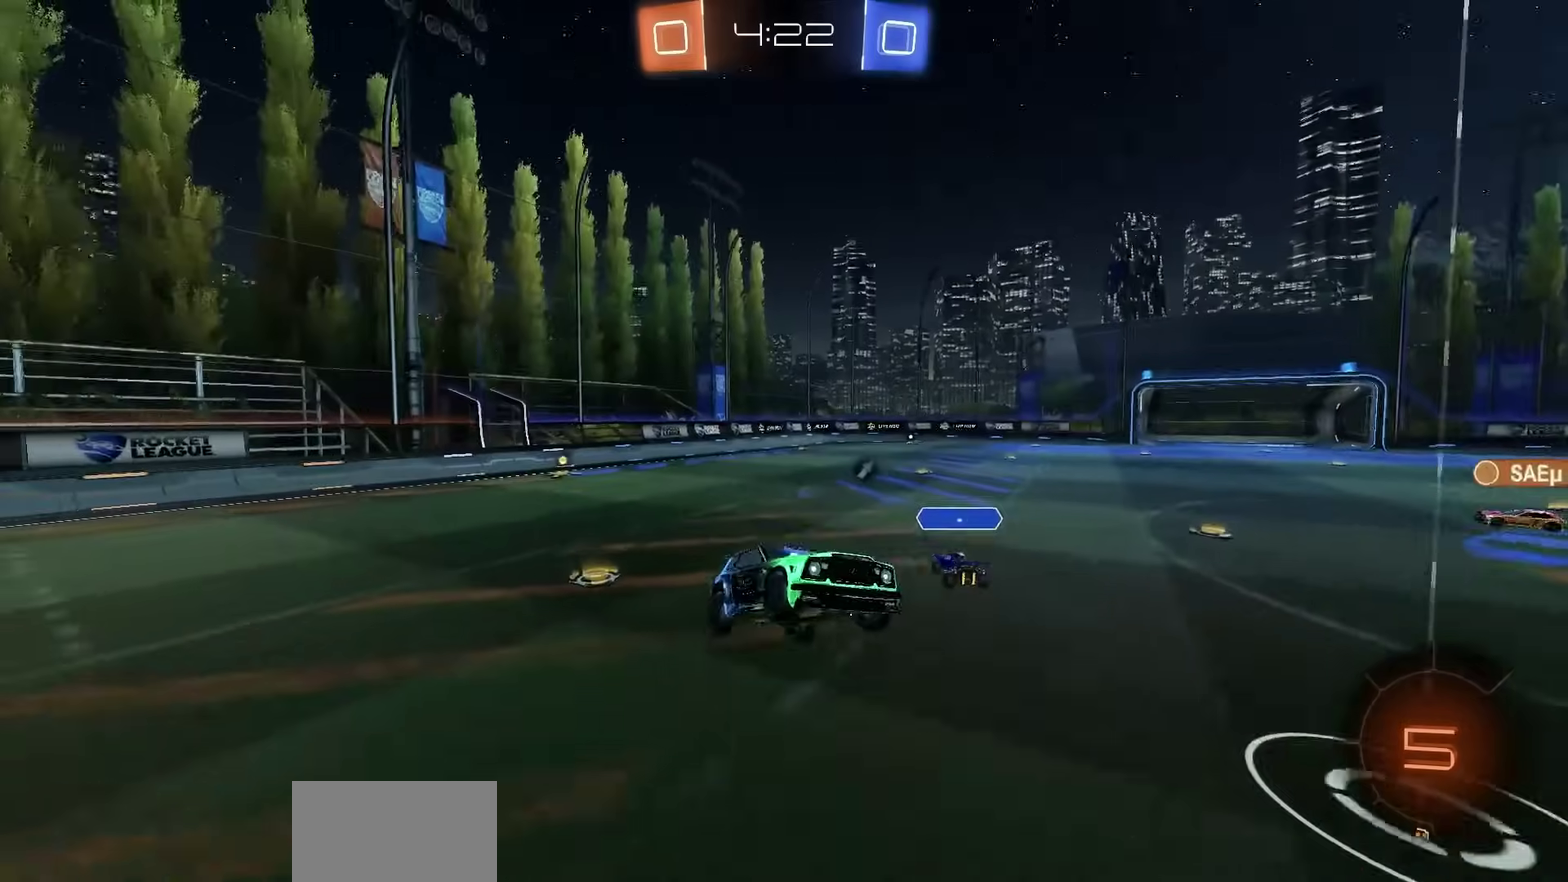
{"dt_ms": 300, "buttons": ["L1", "R2"], "left_stick": "right", "right_stick": "center"}
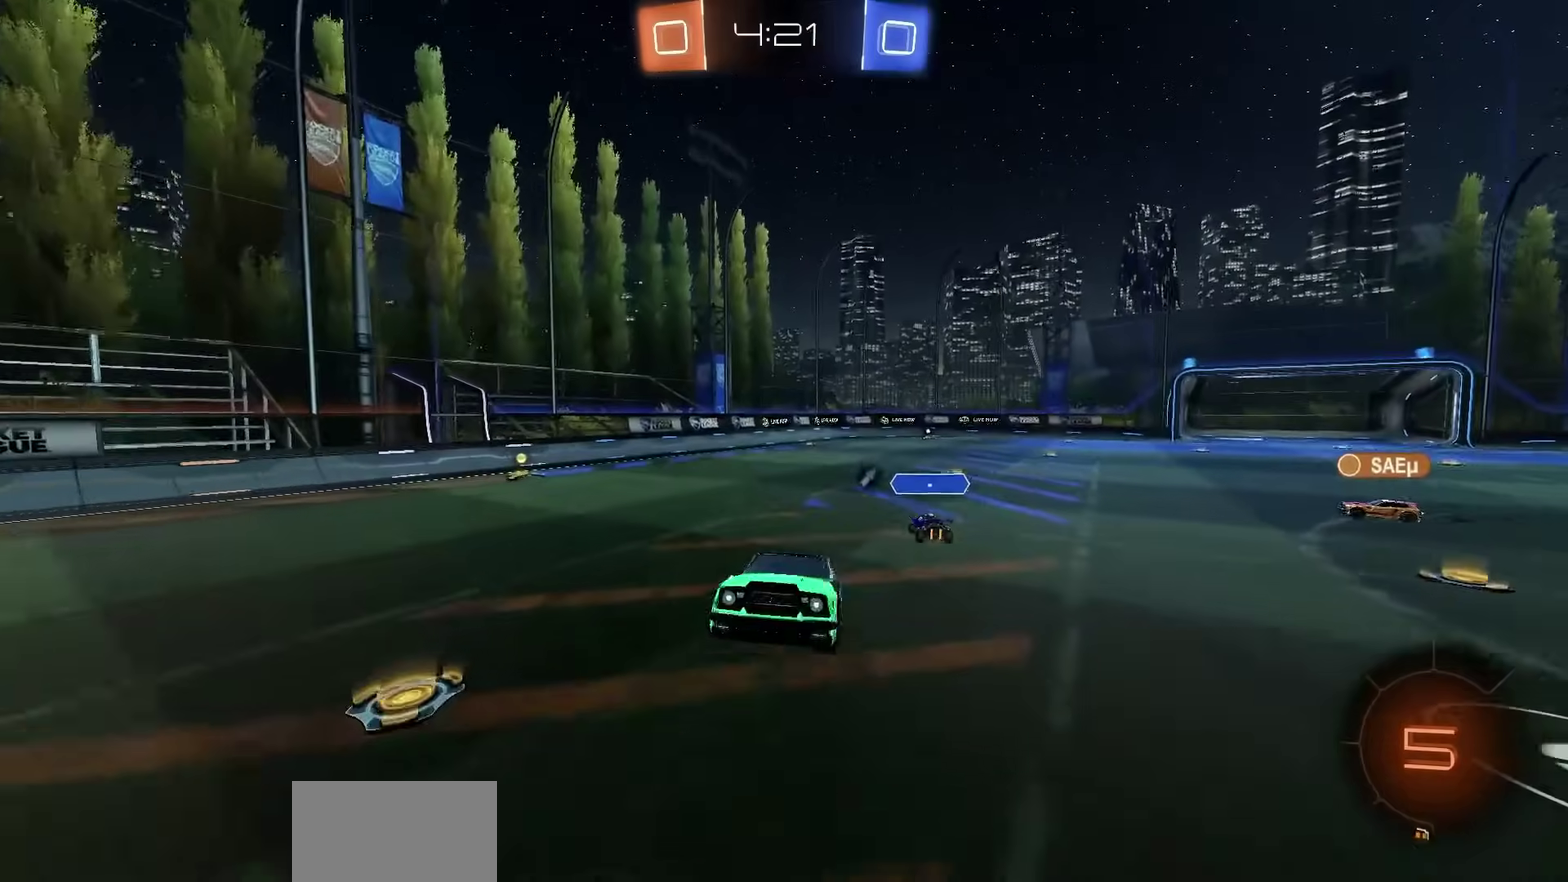
{"dt_ms": 700, "buttons": ["R1", "R2"], "left_stick": "right", "right_stick": "center", "events": [[17, "SQUARE", "down"], [33, "left_stick", "down-right"], [83, "SQUARE", "up"], [167, "left_stick", "right"], [500, "L1", "up"], [517, "R1", "down"], [567, "TRIANGLE", "down"], [633, "TRIANGLE", "up"]]}
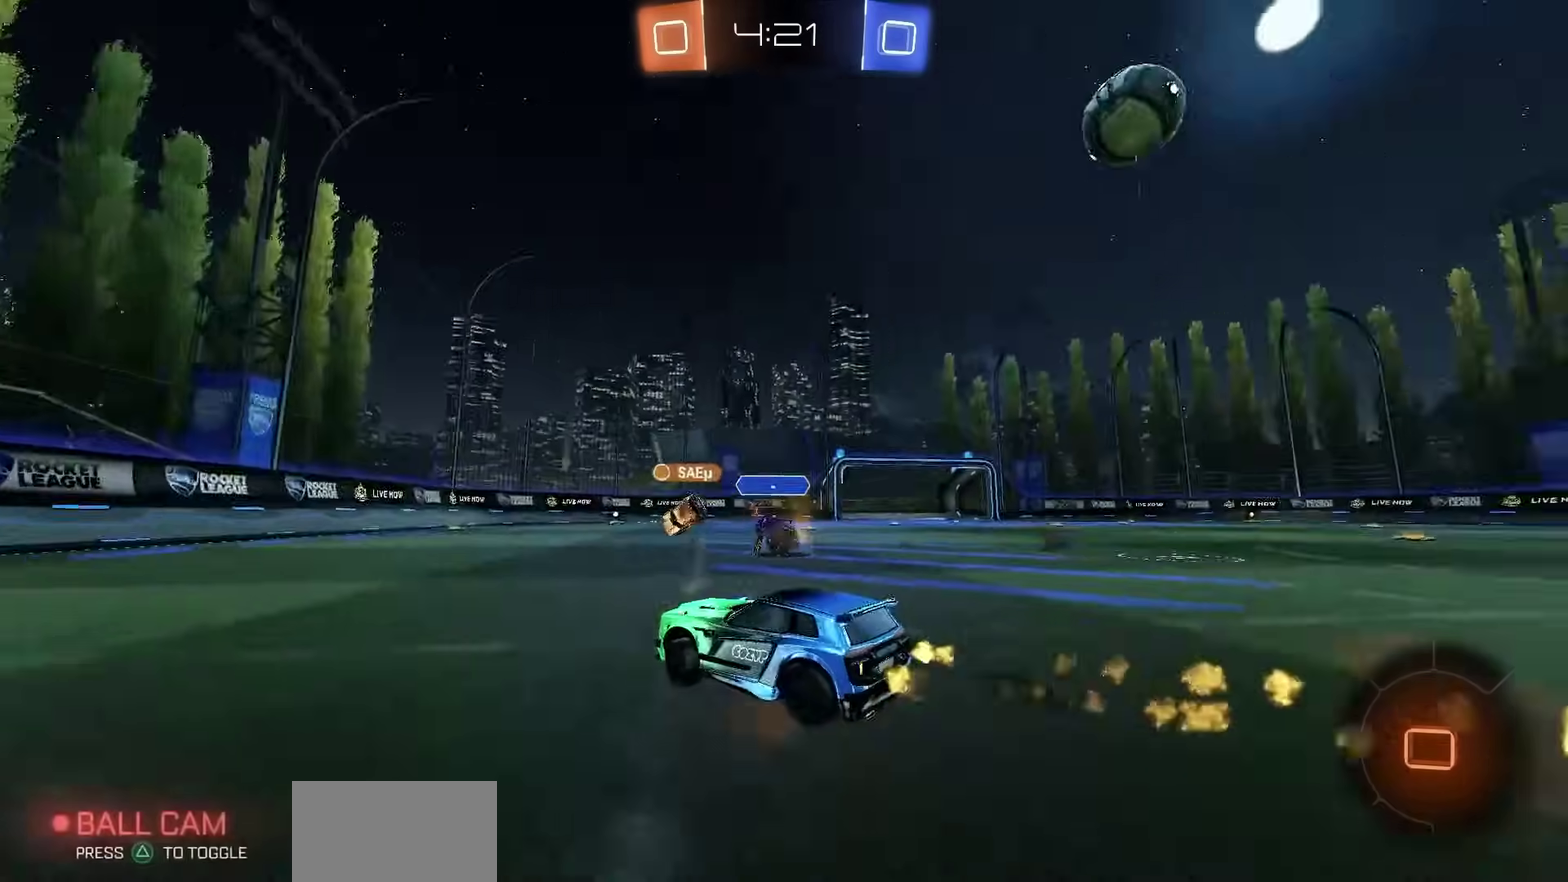
{"dt_ms": 700, "buttons": ["R2"], "left_stick": "center", "right_stick": "center", "events": [[183, "left_stick", "center"], [633, "R1", "up"]]}
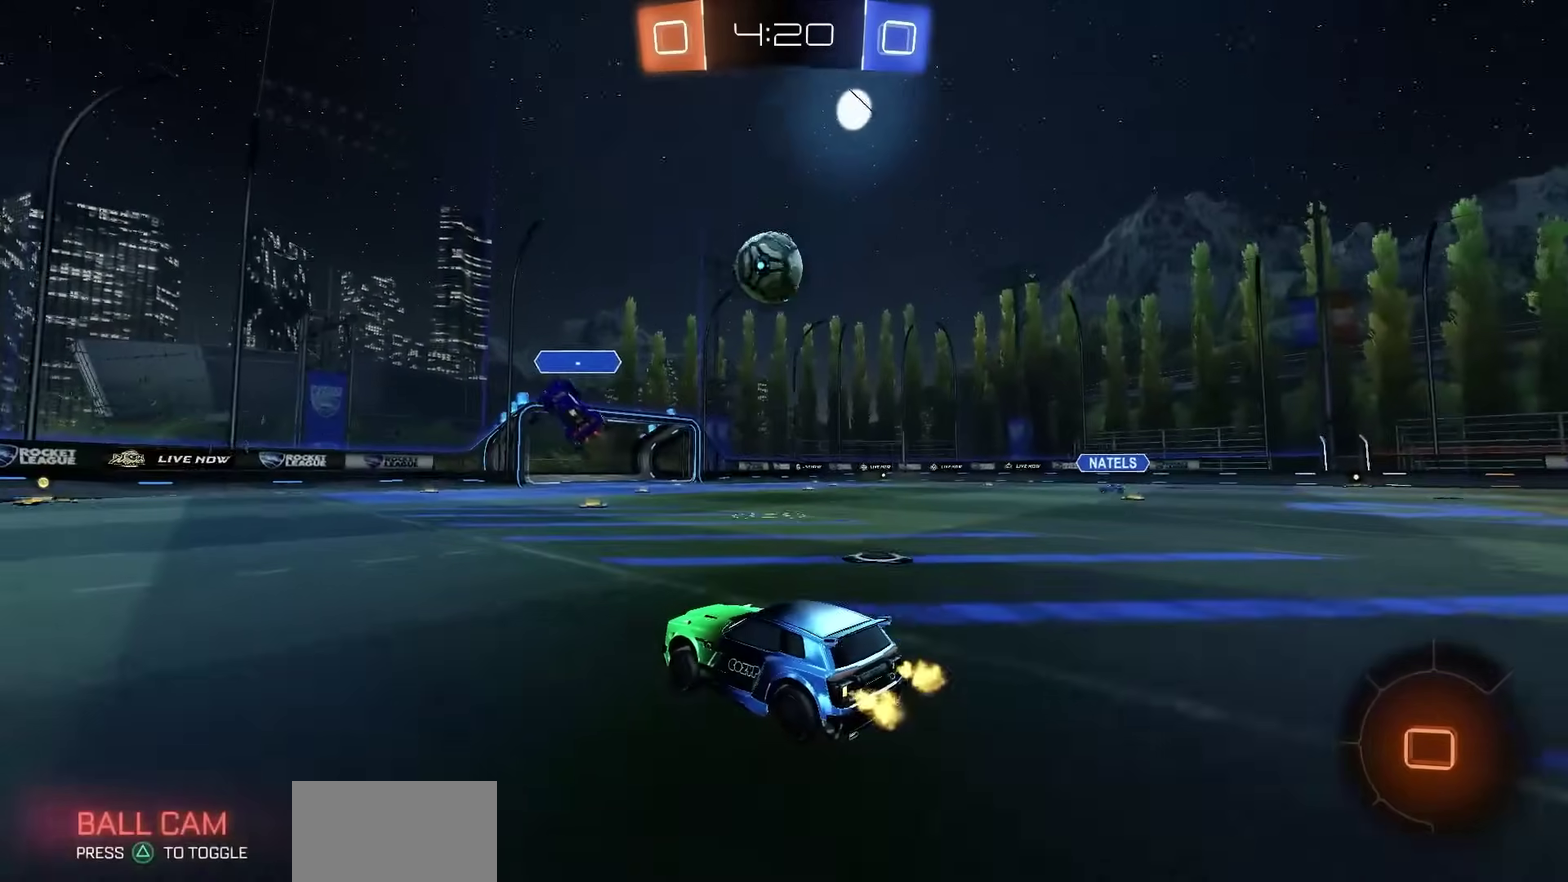
{"dt_ms": 300, "buttons": ["R2"], "left_stick": "up", "right_stick": "center", "events": [[167, "CROSS", "down"], [217, "CROSS", "up"], [233, "left_stick", "up"]]}
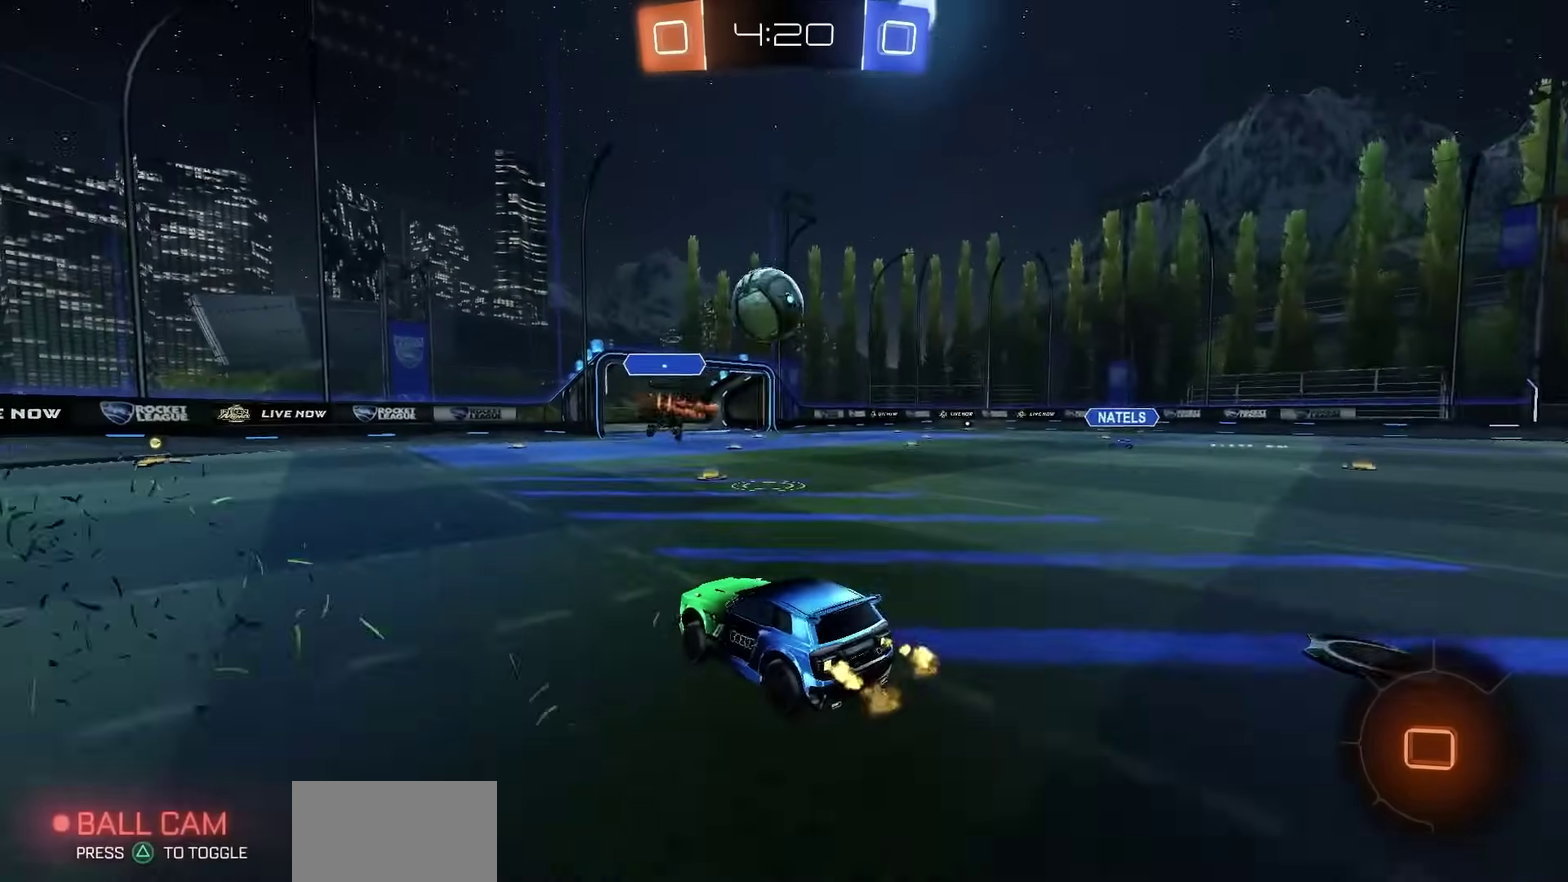
{"dt_ms": 500, "buttons": ["R2"], "left_stick": "center", "right_stick": "center", "events": [[50, "left_stick", "center"], [167, "TRIANGLE", "down"], [200, "left_stick", "down-left"], [233, "TRIANGLE", "up"], [383, "left_stick", "down"], [500, "left_stick", "center"]]}
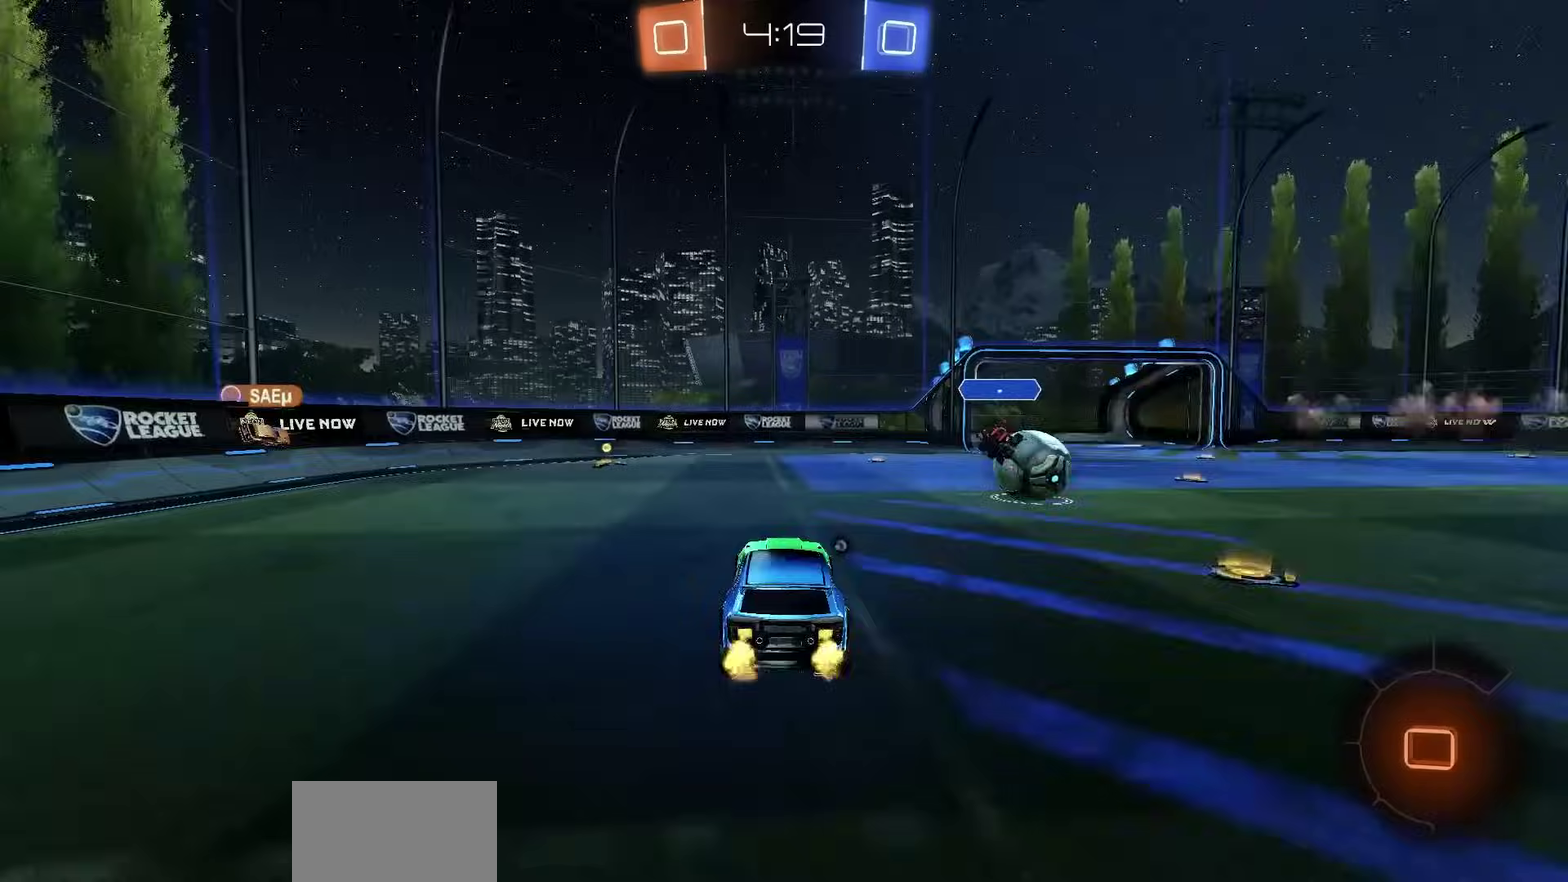
{"dt_ms": 300, "buttons": ["CROSS", "R2"], "left_stick": "up-left", "right_stick": "center", "events": [[233, "left_stick", "up-left"], [300, "CROSS", "down"]]}
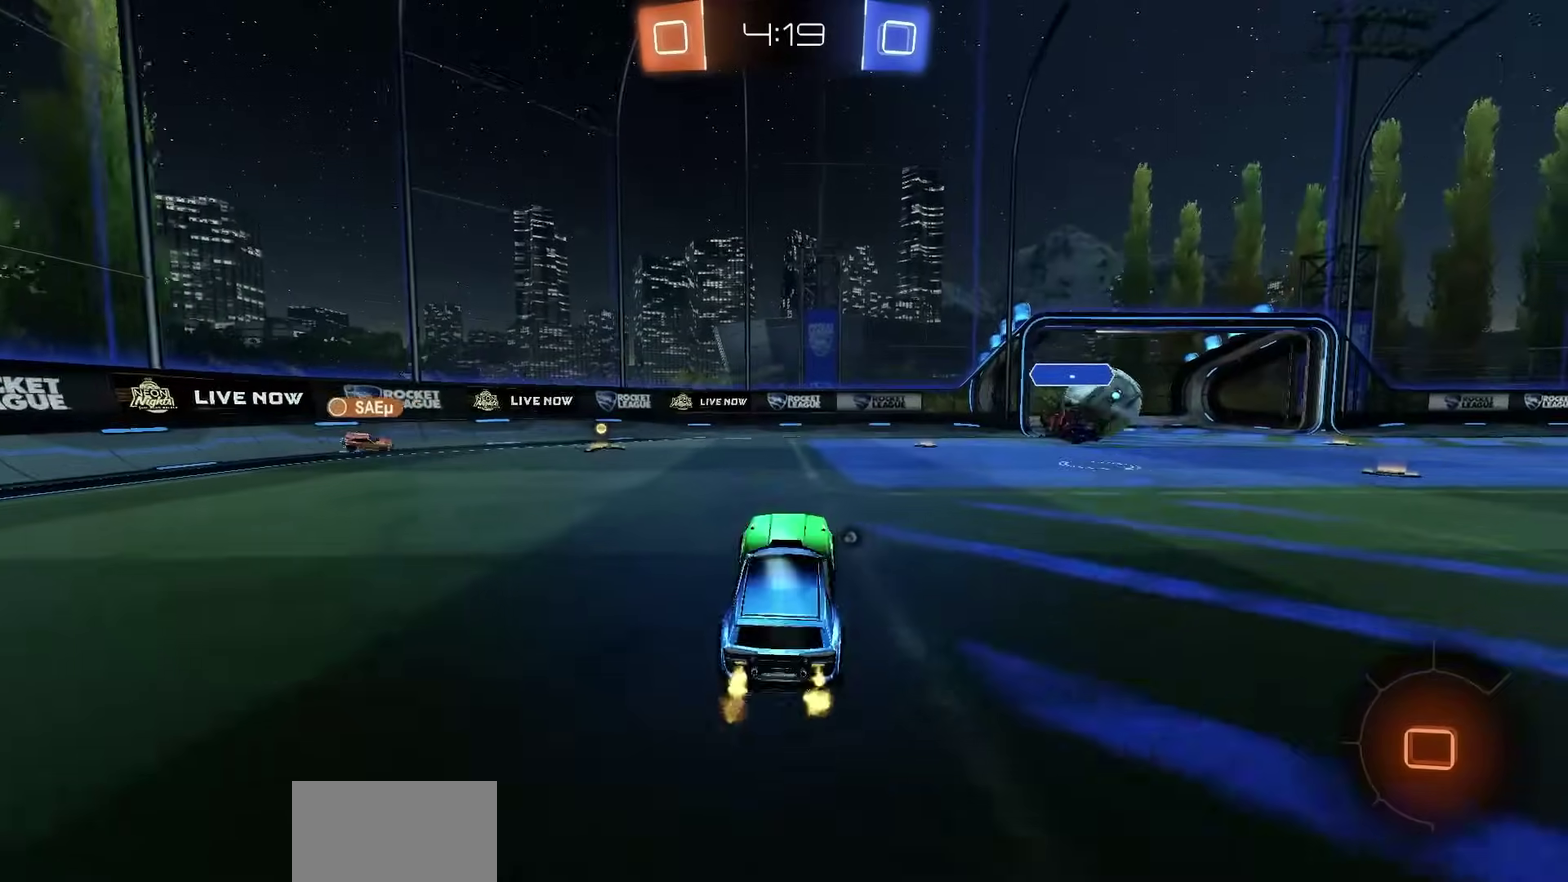
{"dt_ms": 700, "buttons": ["R2"], "left_stick": "right", "right_stick": "center", "events": [[17, "left_stick", "up"], [50, "CROSS", "up"], [83, "left_stick", "right"], [117, "TRIANGLE", "down"], [167, "left_stick", "down-right"], [183, "TRIANGLE", "up"], [333, "left_stick", "center"], [500, "left_stick", "right"]]}
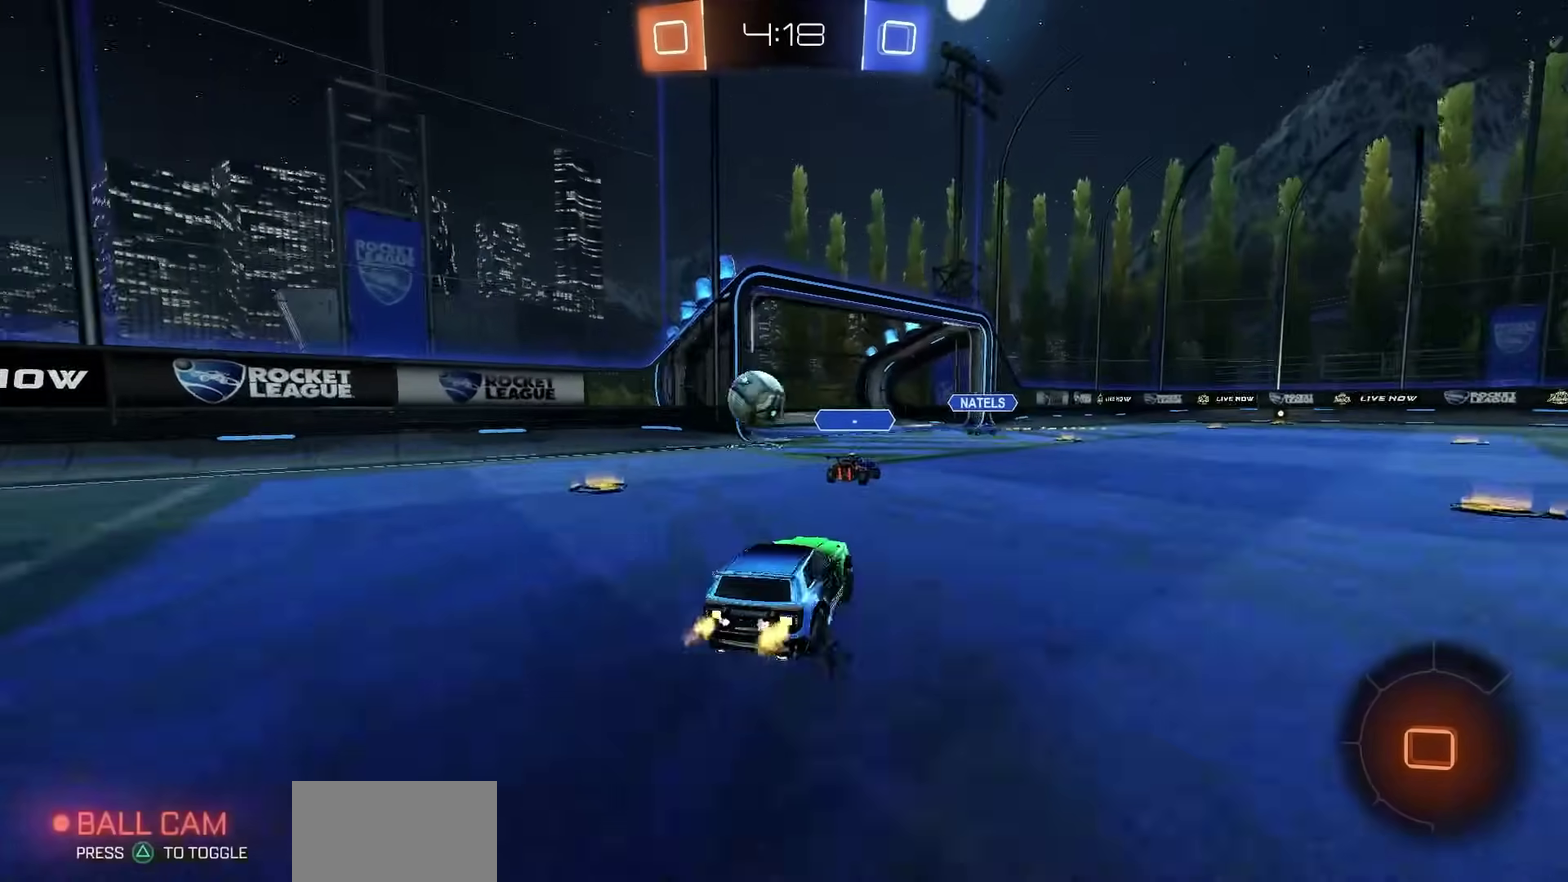
{"dt_ms": 500, "buttons": ["R2"], "left_stick": "right", "right_stick": "center", "events": []}
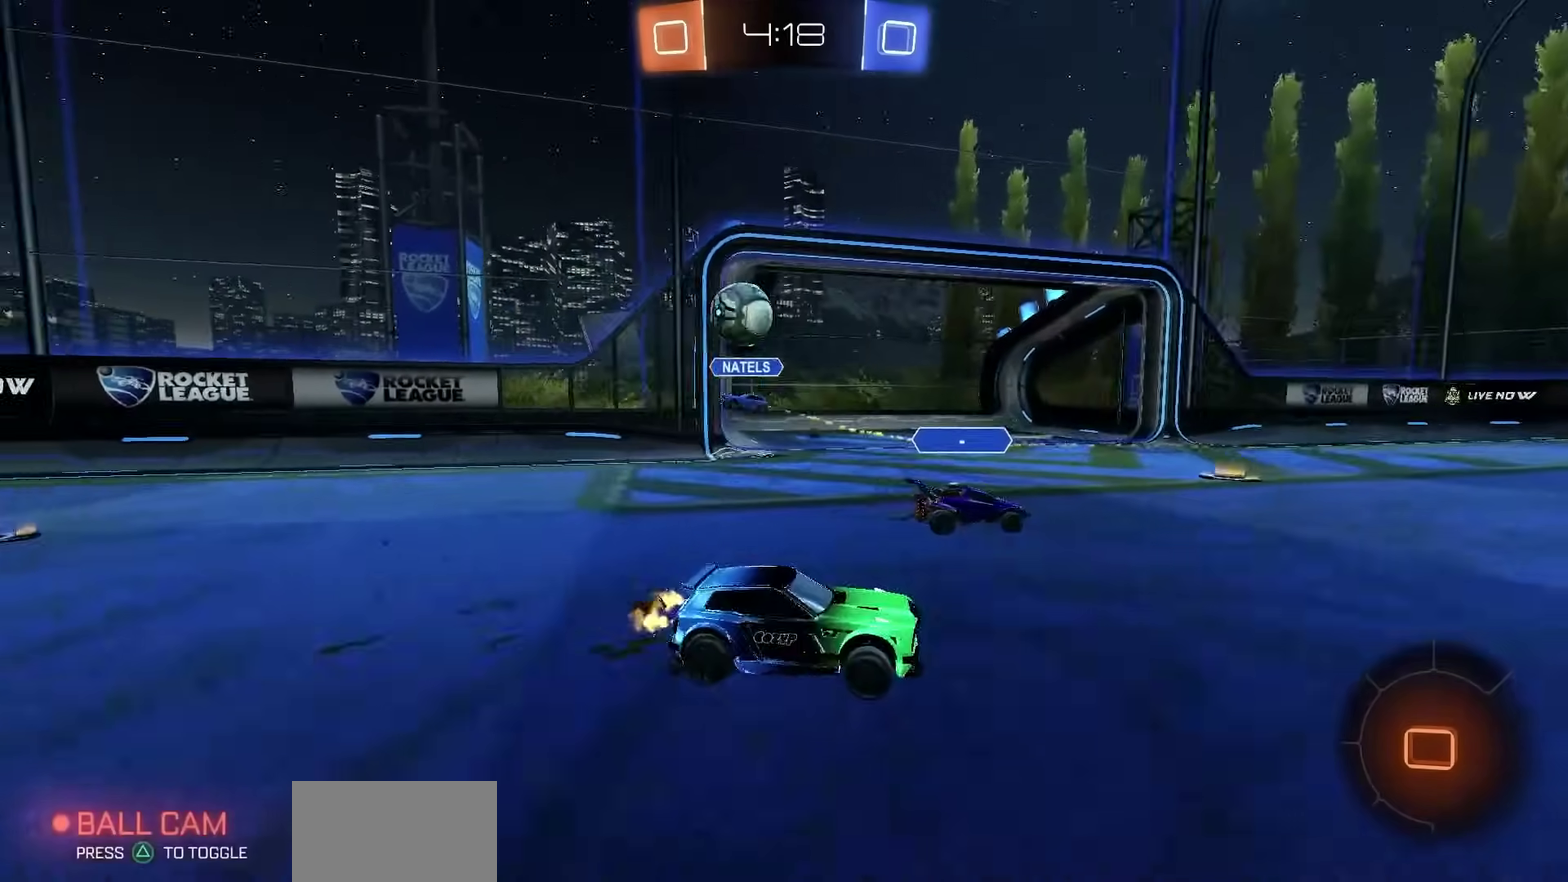
{"dt_ms": 600, "buttons": ["R2"], "left_stick": "center", "right_stick": "center", "events": [[83, "left_stick", "center"], [167, "left_stick", "down-left"], [217, "left_stick", "left"], [350, "left_stick", "down-left"], [533, "left_stick", "center"]]}
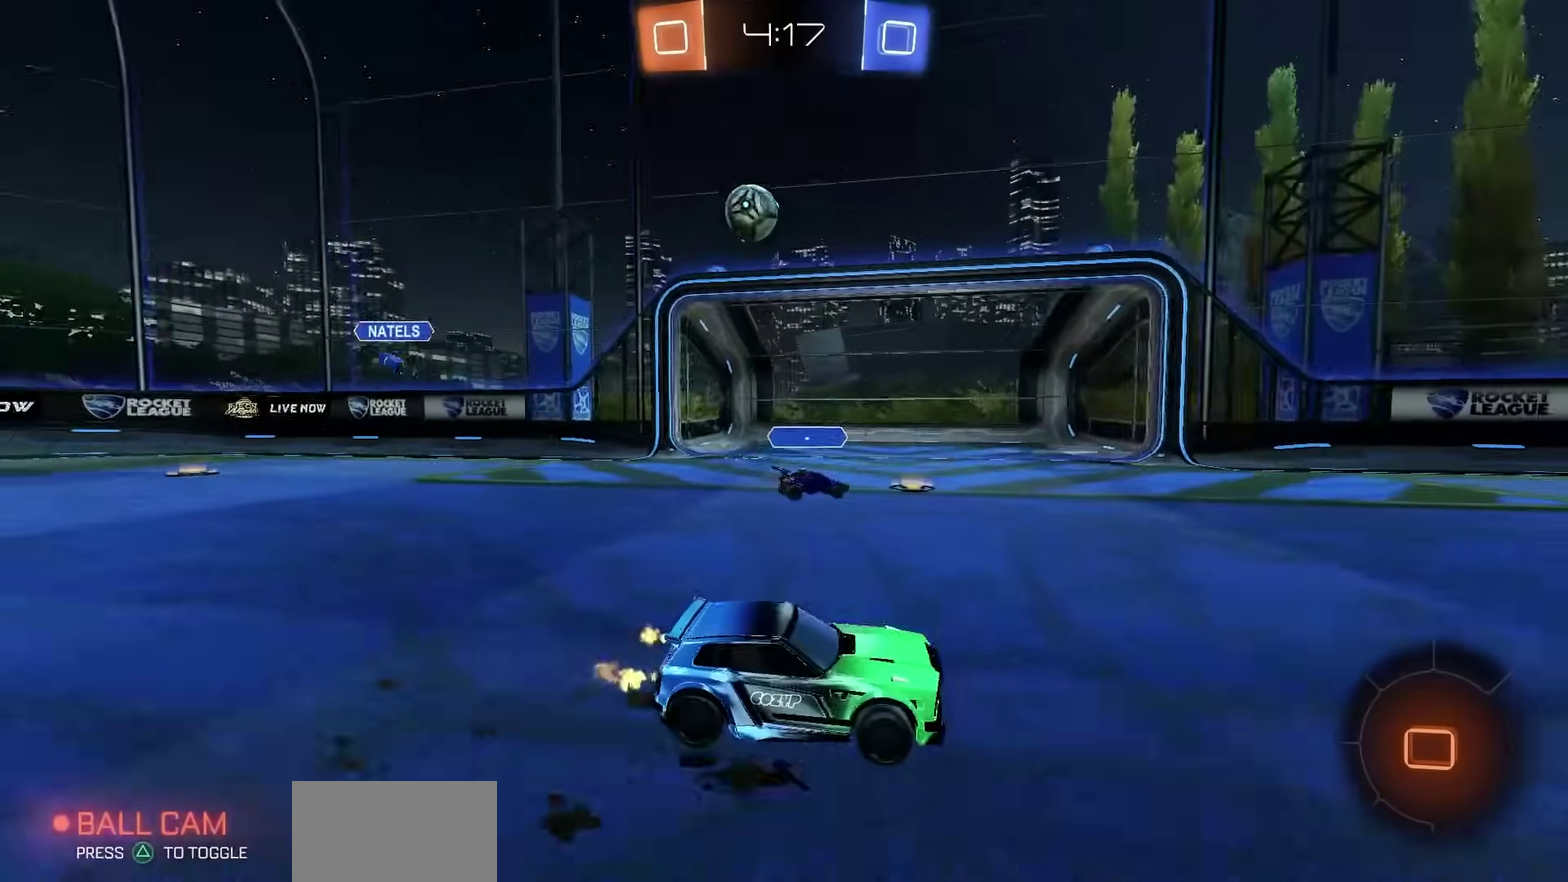
{"dt_ms": 400, "buttons": ["R2"], "left_stick": "center", "right_stick": "center", "events": [[233, "left_stick", "left"], [383, "left_stick", "center"]]}
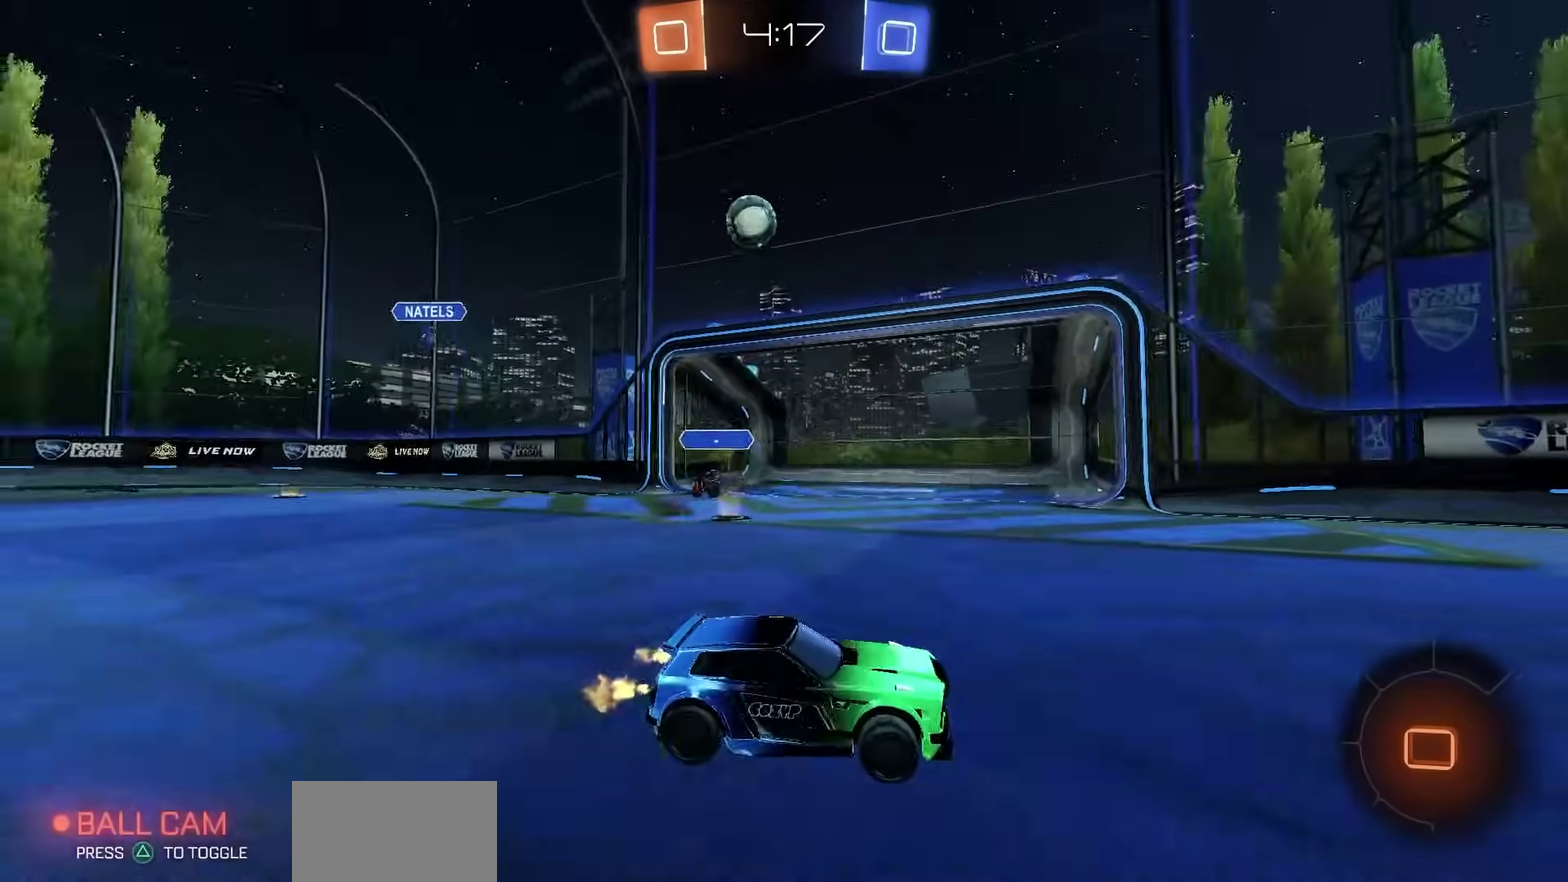
{"dt_ms": 500, "buttons": ["R2"], "left_stick": "left", "right_stick": "center", "events": [[50, "TRIANGLE", "down"], [117, "TRIANGLE", "up"], [483, "left_stick", "left"]]}
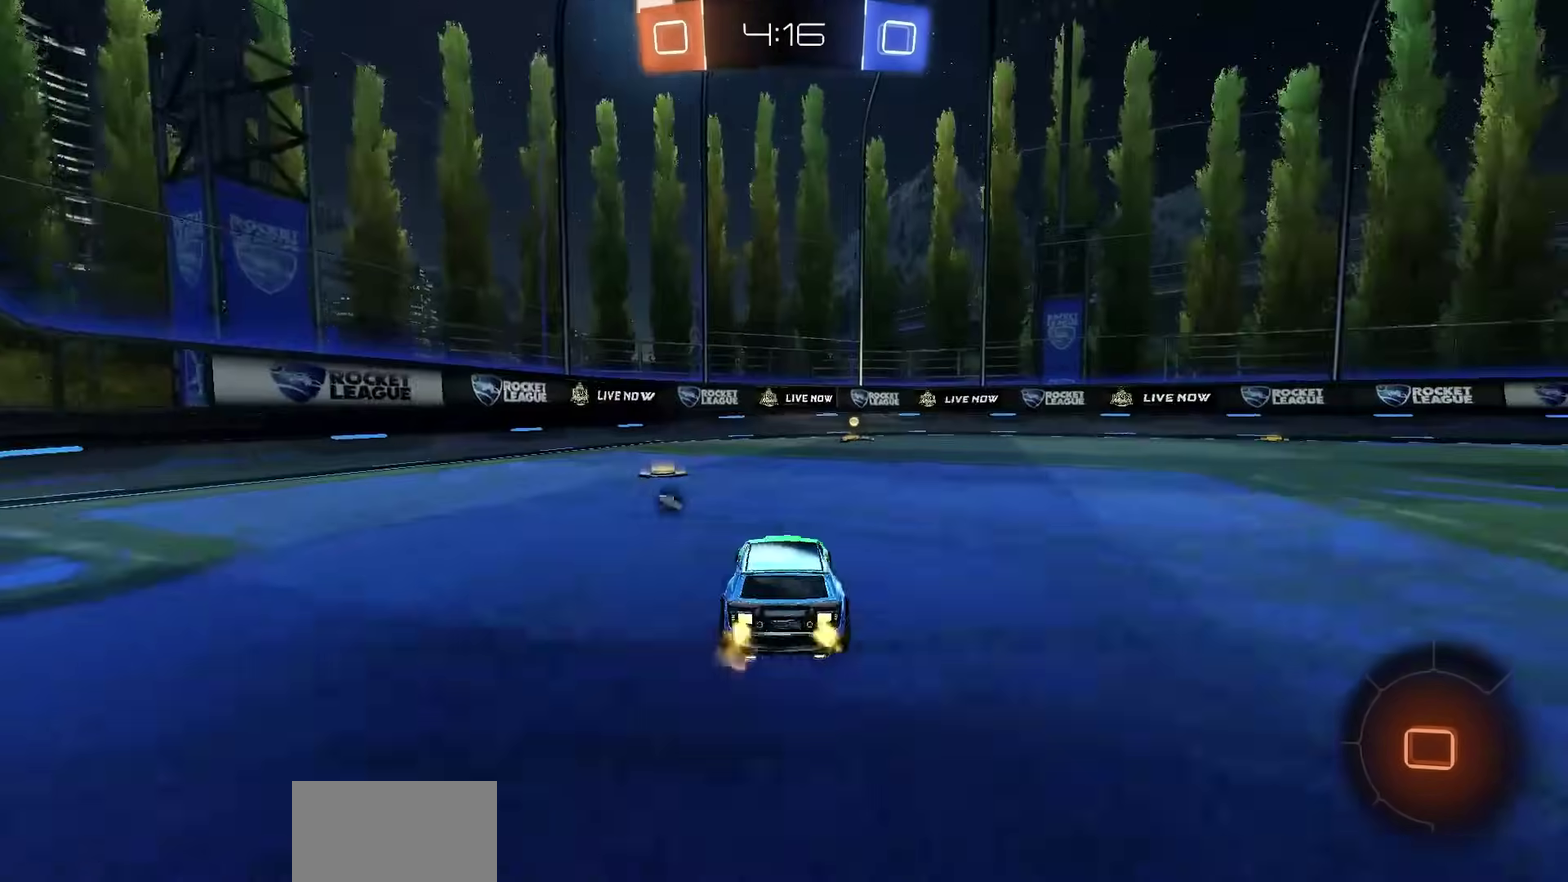
{"dt_ms": 500, "buttons": ["R2"], "left_stick": "right", "right_stick": "center", "events": [[50, "TRIANGLE", "down"], [83, "left_stick", "center"], [117, "TRIANGLE", "up"], [483, "left_stick", "right"]]}
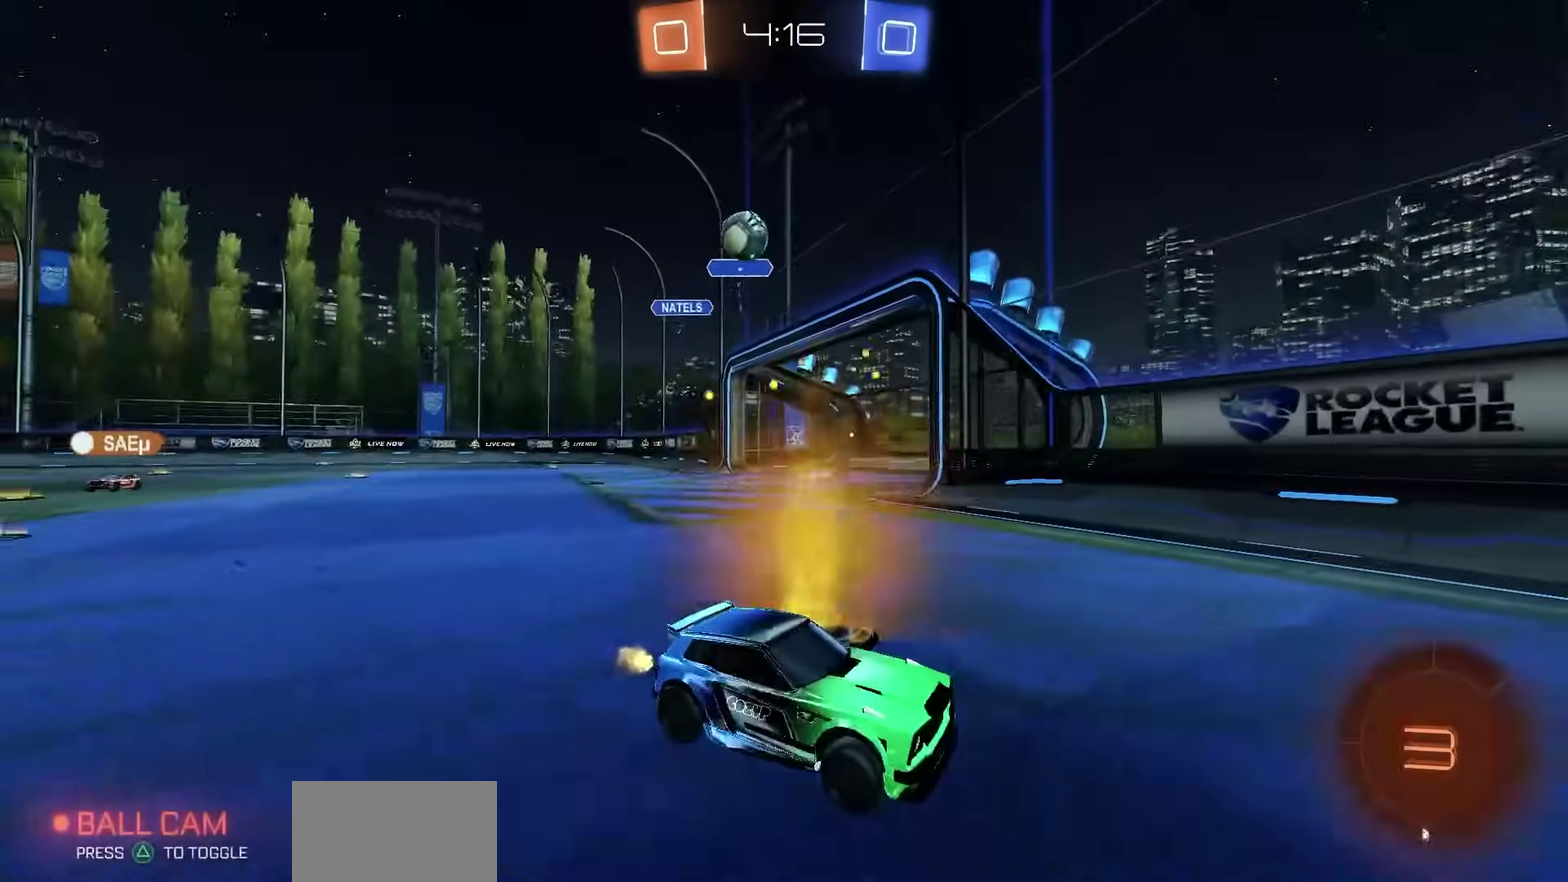
{"dt_ms": 500, "buttons": ["R2"], "left_stick": "right", "right_stick": "center", "events": [[267, "R1", "down"], [400, "R1", "up"]]}
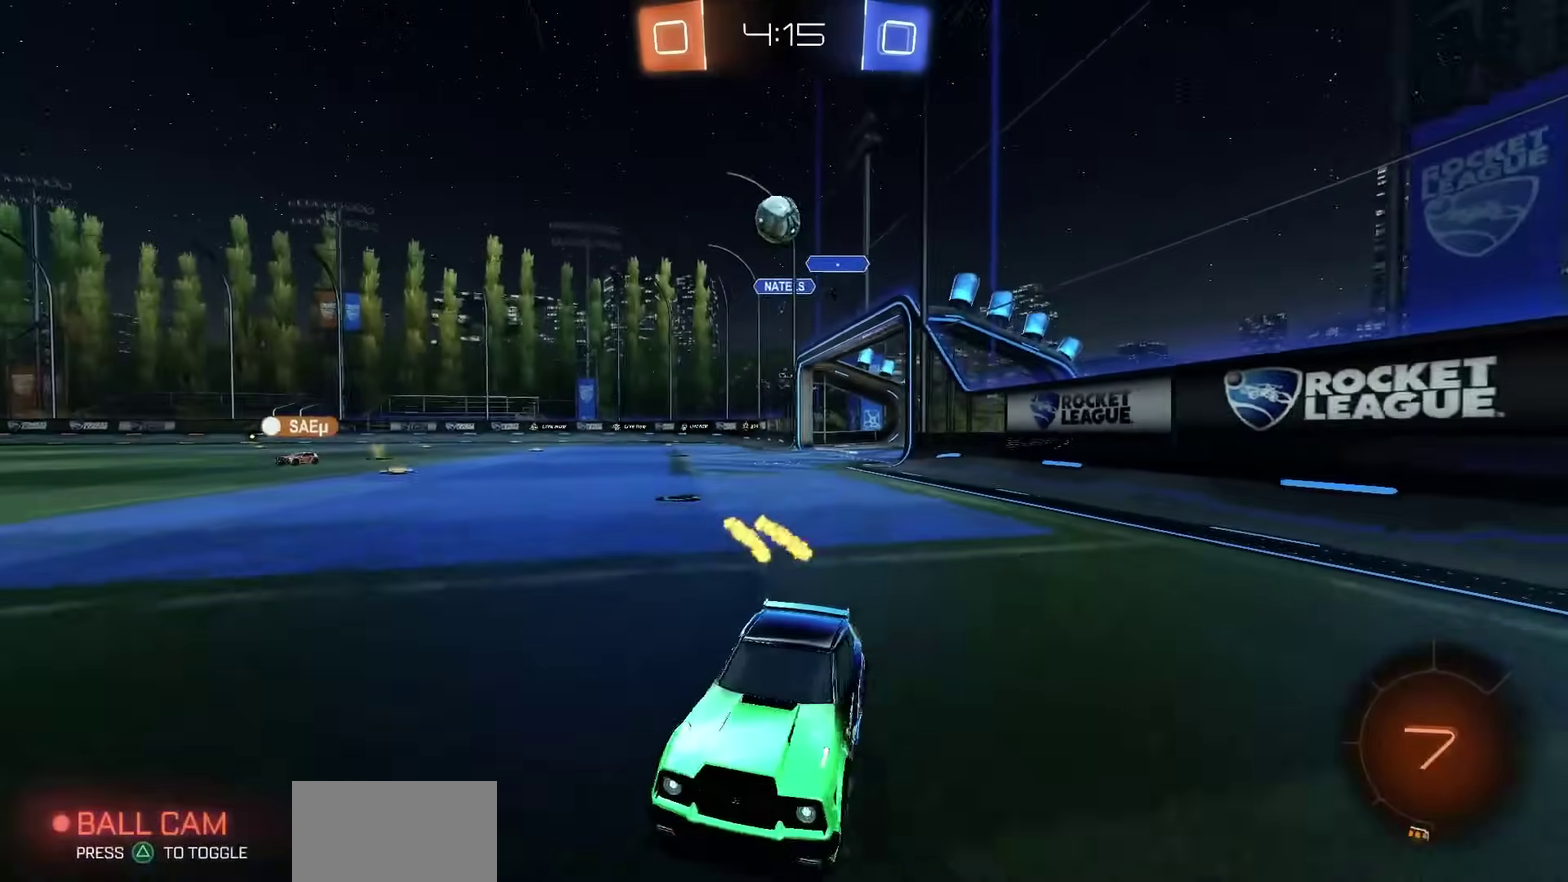
{"dt_ms": 500, "buttons": ["L2"], "left_stick": "center", "right_stick": "center", "events": [[50, "left_stick", "center"], [183, "R2", "up"], [267, "L2", "down"]]}
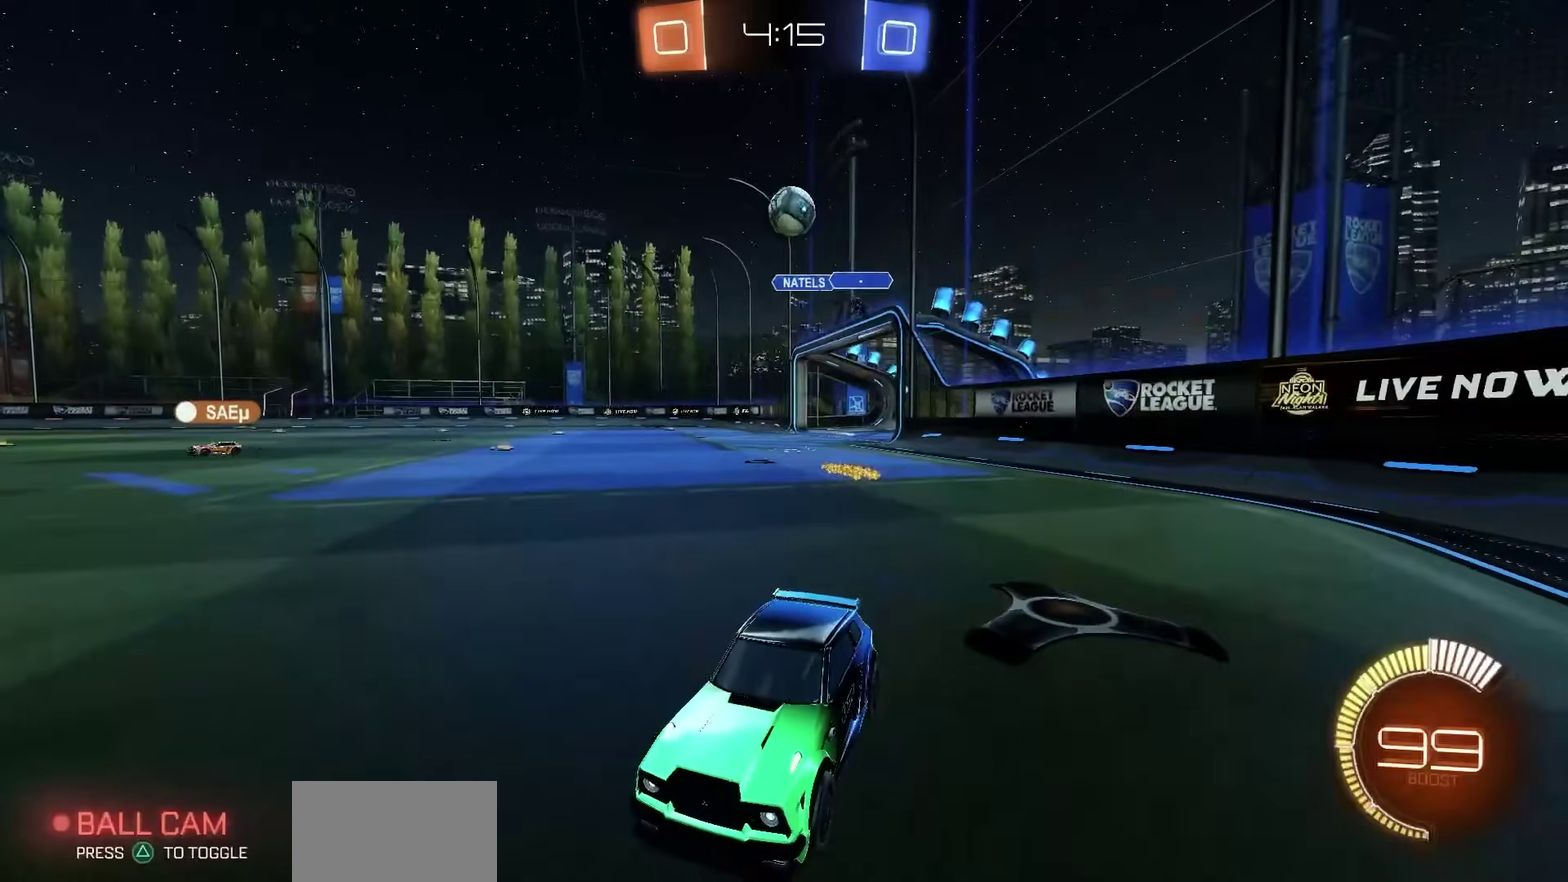
{"dt_ms": 600, "buttons": [], "left_stick": "center", "right_stick": "center", "events": [[200, "left_stick", "right"], [350, "left_stick", "center"], [533, "L2", "up"]]}
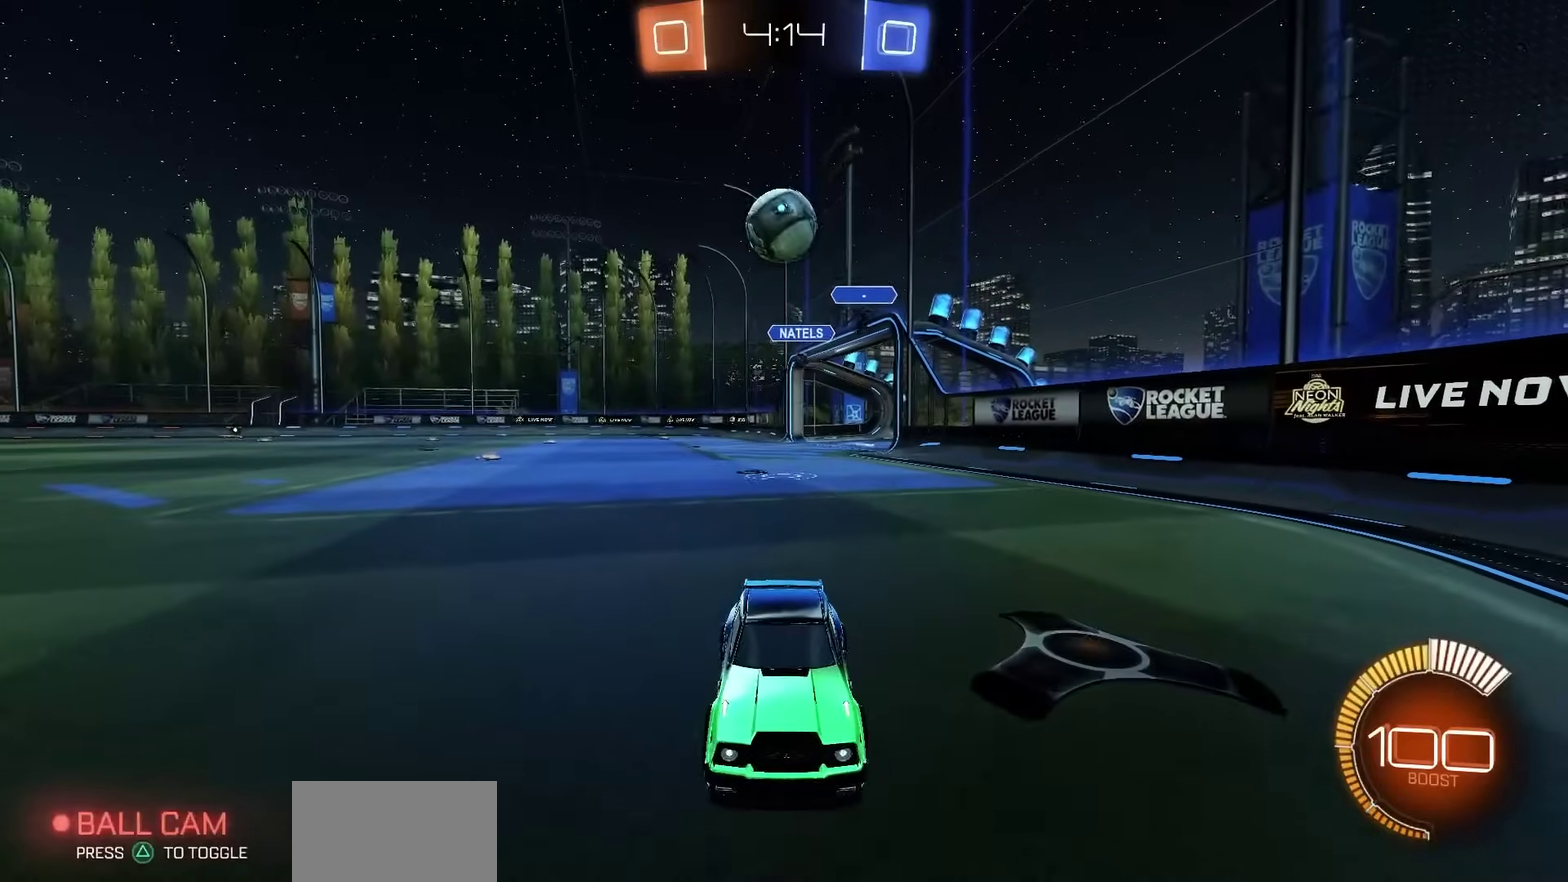
{"dt_ms": 400, "buttons": [], "left_stick": "center", "right_stick": "center", "events": [[167, "left_stick", "right"], [233, "L2", "down"], [333, "left_stick", "center"], [350, "L2", "up"]]}
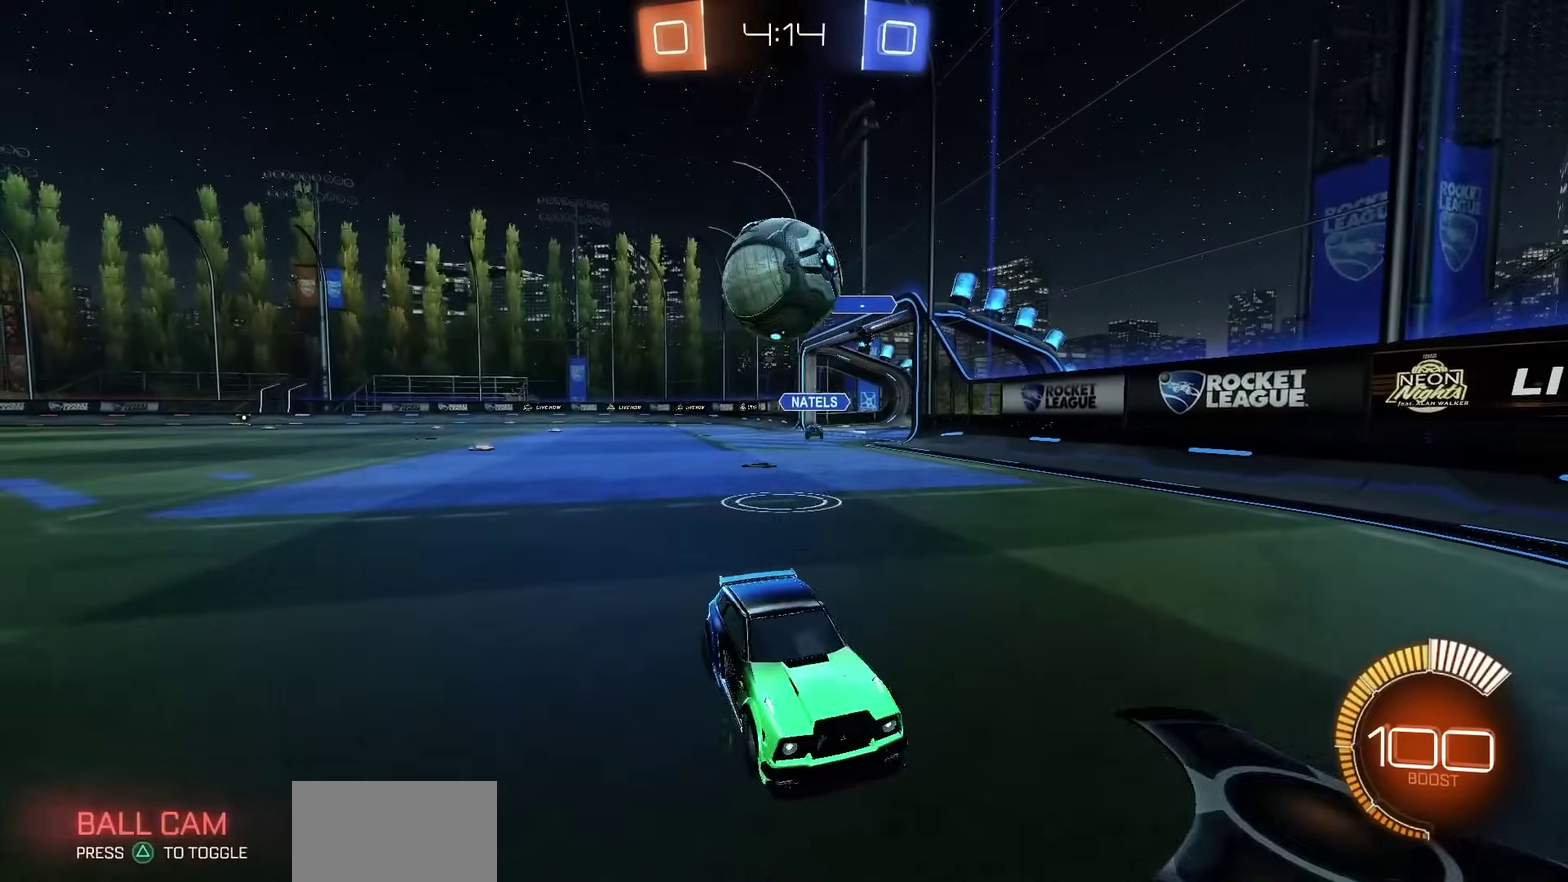
{"dt_ms": 600, "buttons": [], "left_stick": "down-left", "right_stick": "center", "events": [[167, "left_stick", "down"], [217, "CROSS", "down"], [417, "CROSS", "up"], [433, "left_stick", "center"], [467, "CROSS", "down"], [550, "left_stick", "down-left"], [567, "CROSS", "up"]]}